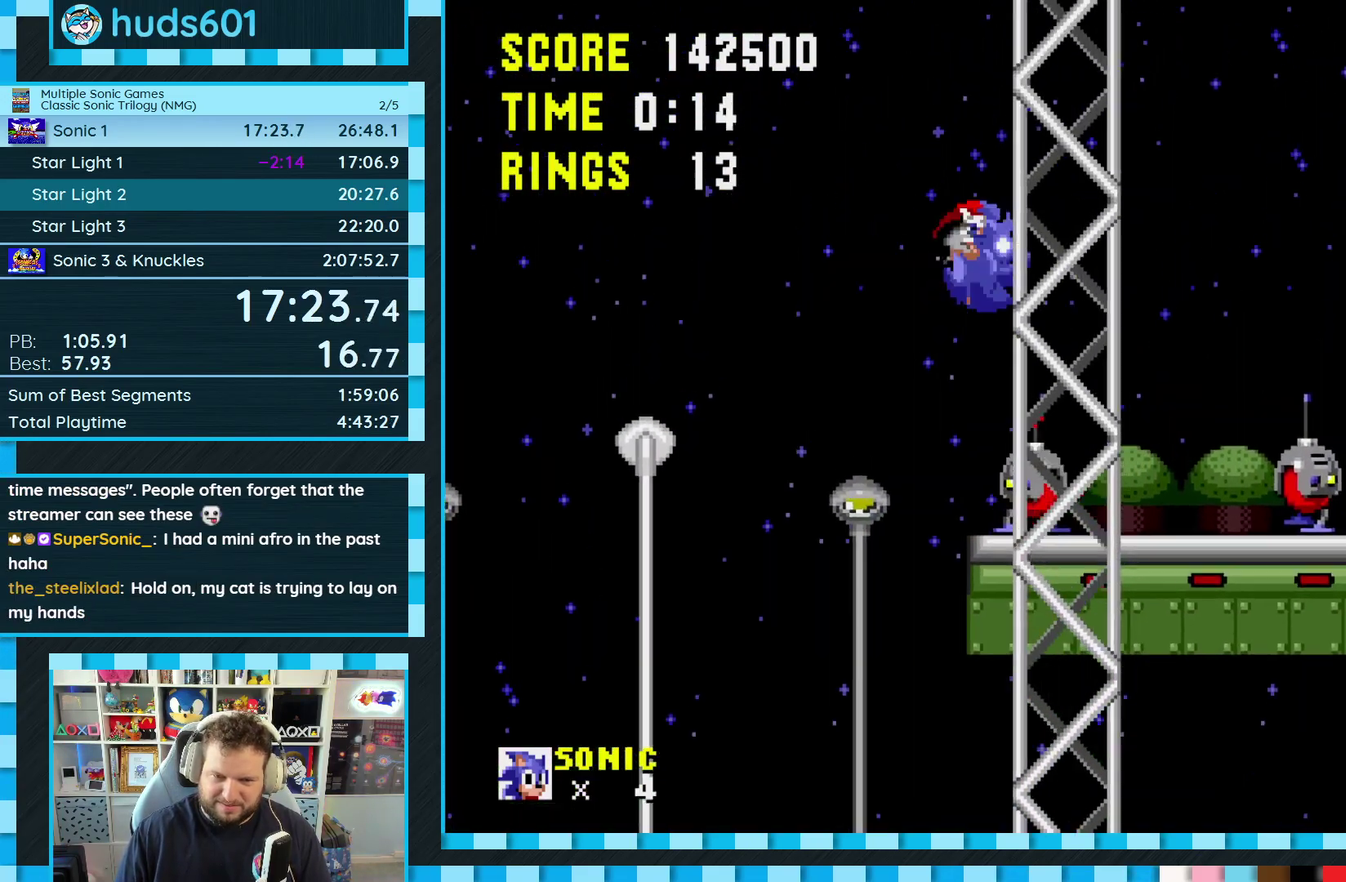
Gameplay with a controller (Xbox layout); each line is a JSON object with the inputs held at the frame after it. "events" lists button and stick changes between this image and that frame as [ms after this image, input, new state], when the widget could be followed in between. Not read: L2 L3 R2 R3.
{"buttons": ["A", "B", "C", "DPAD_RIGHT"], "events": []}
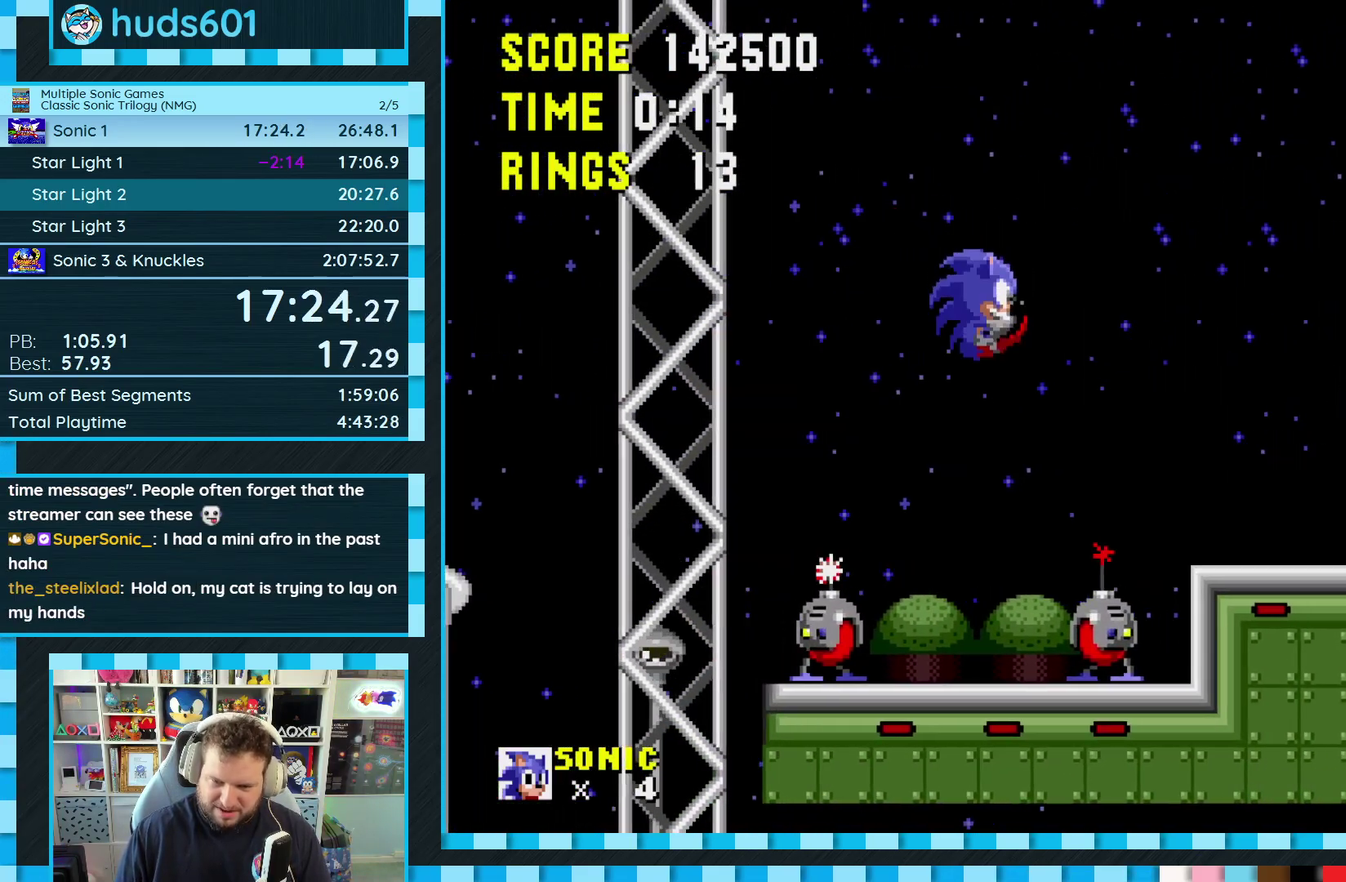
{"buttons": ["DPAD_RIGHT"], "events": [[183, "B", "up"], [200, "A", "up"], [200, "C", "up"], [300, "C", "down"], [317, "A", "down"], [317, "B", "down"], [383, "A", "up"], [383, "B", "up"], [400, "C", "up"]]}
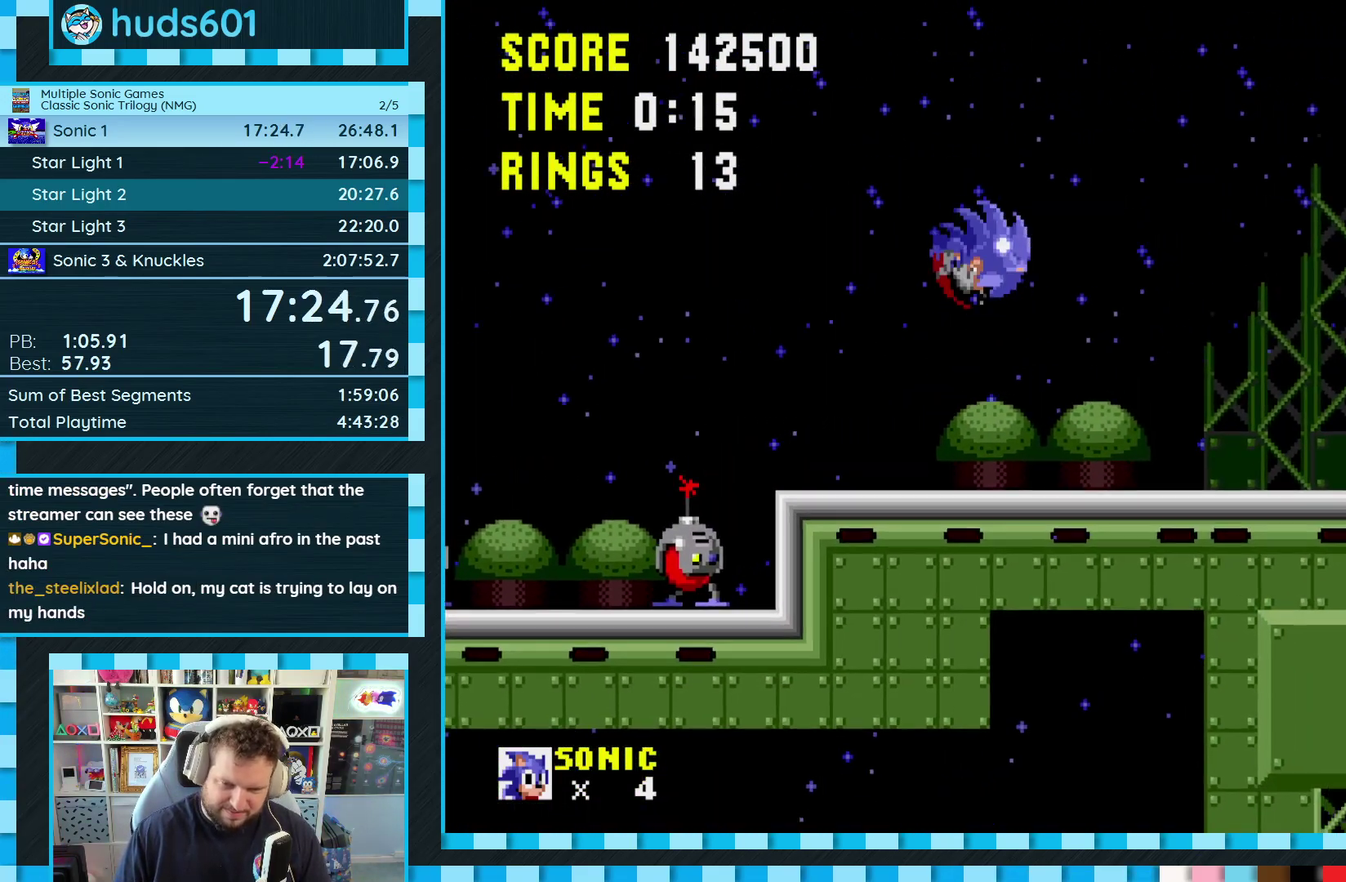
{"buttons": [], "events": [[283, "DPAD_RIGHT", "up"], [350, "DPAD_LEFT", "down"], [467, "DPAD_LEFT", "up"]]}
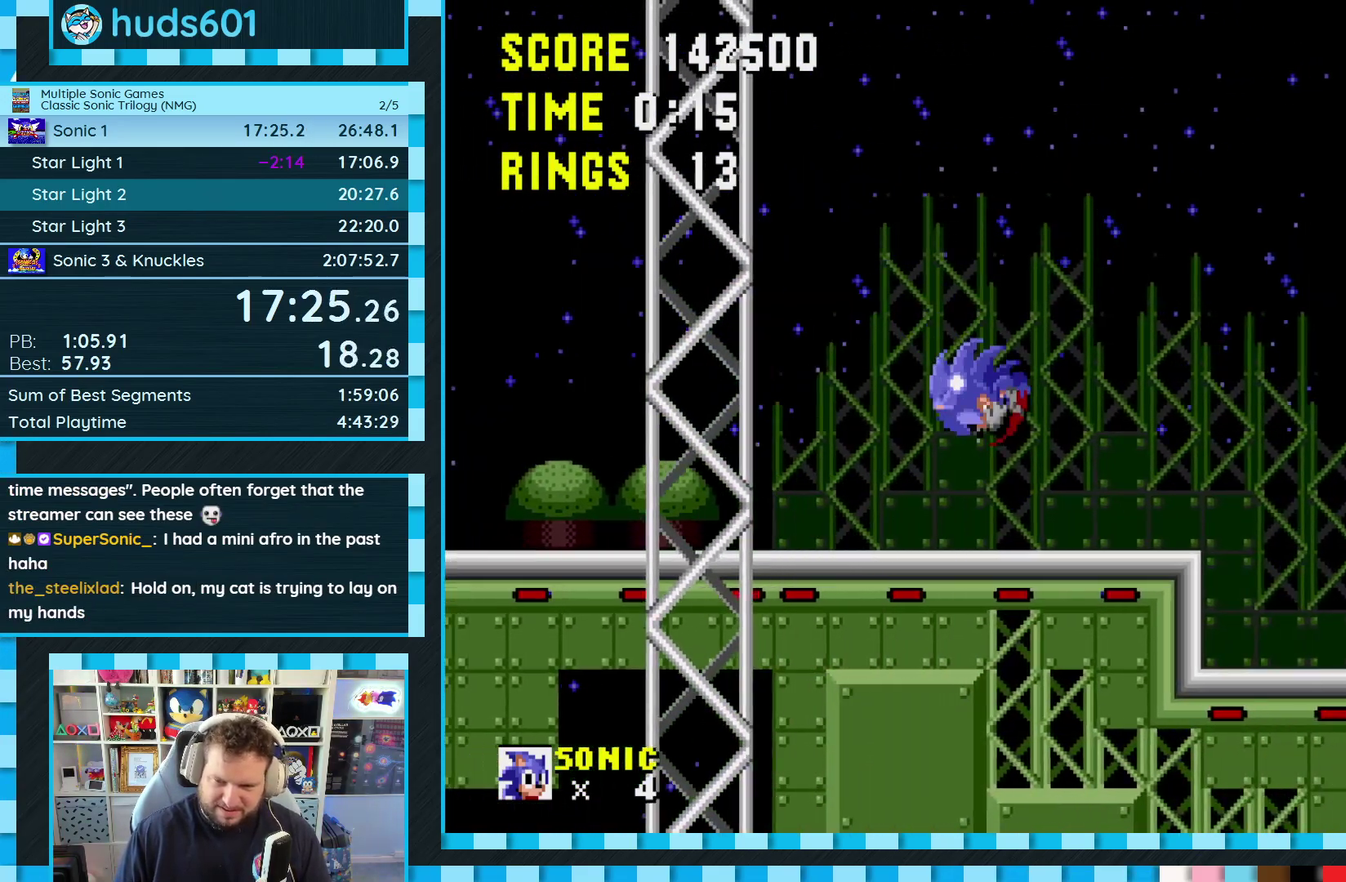
{"buttons": [], "events": [[167, "DPAD_RIGHT", "down"], [450, "DPAD_RIGHT", "up"]]}
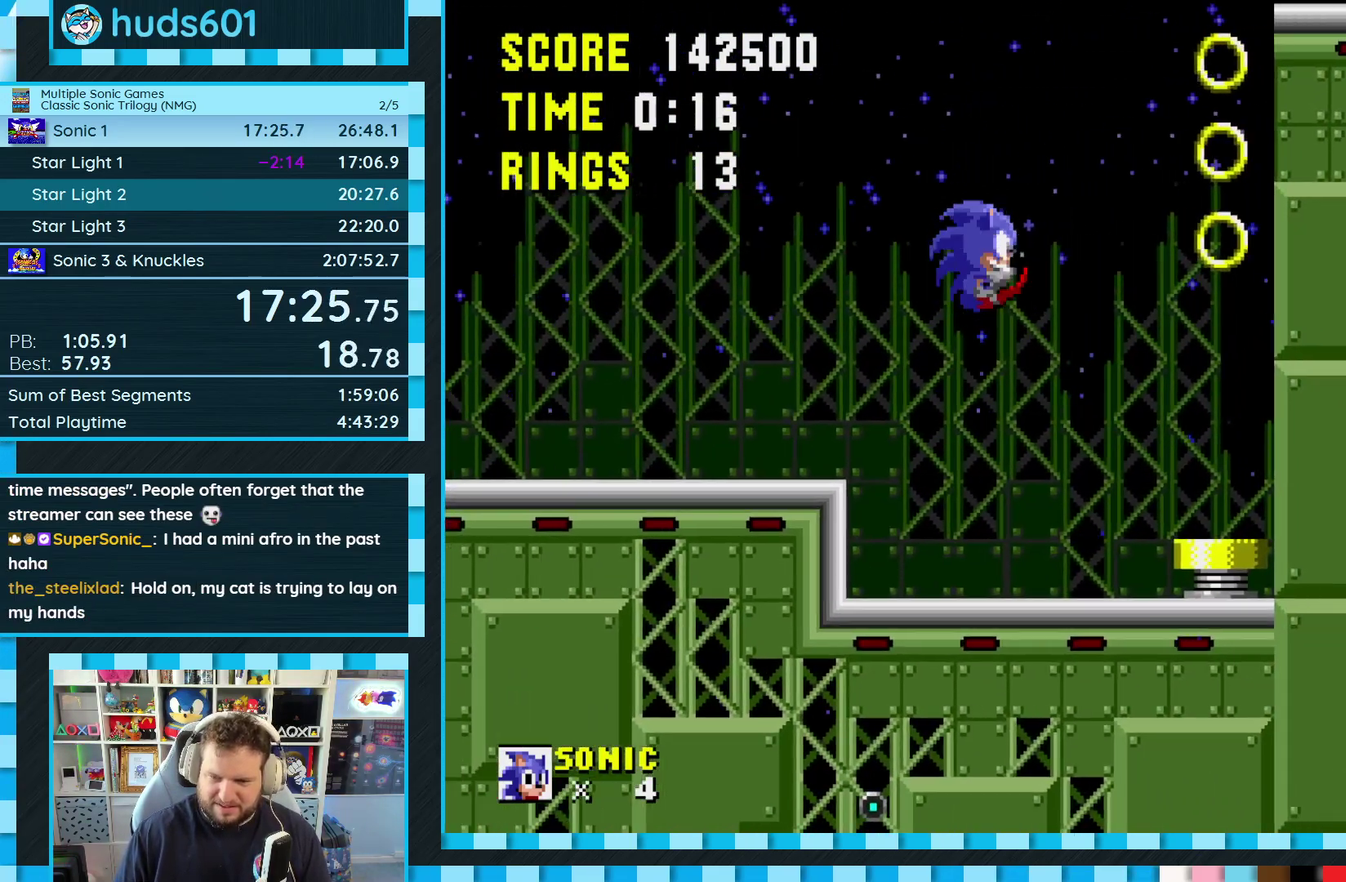
{"buttons": [], "events": [[100, "DPAD_LEFT", "down"], [250, "DPAD_LEFT", "up"], [367, "DPAD_LEFT", "down"], [500, "DPAD_LEFT", "up"]]}
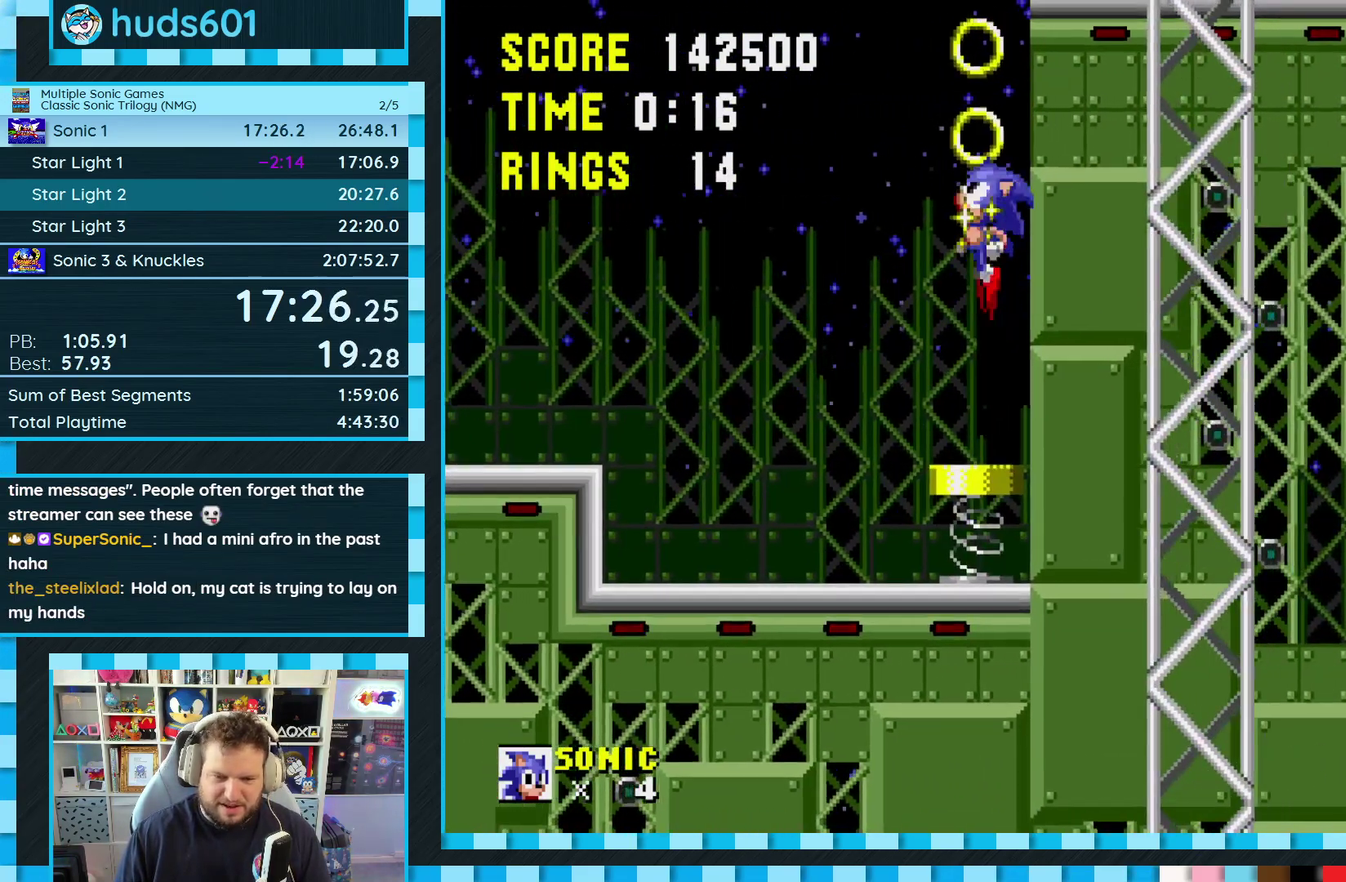
{"buttons": ["DPAD_LEFT"], "events": [[83, "DPAD_RIGHT", "down"], [383, "DPAD_RIGHT", "up"], [500, "DPAD_LEFT", "down"]]}
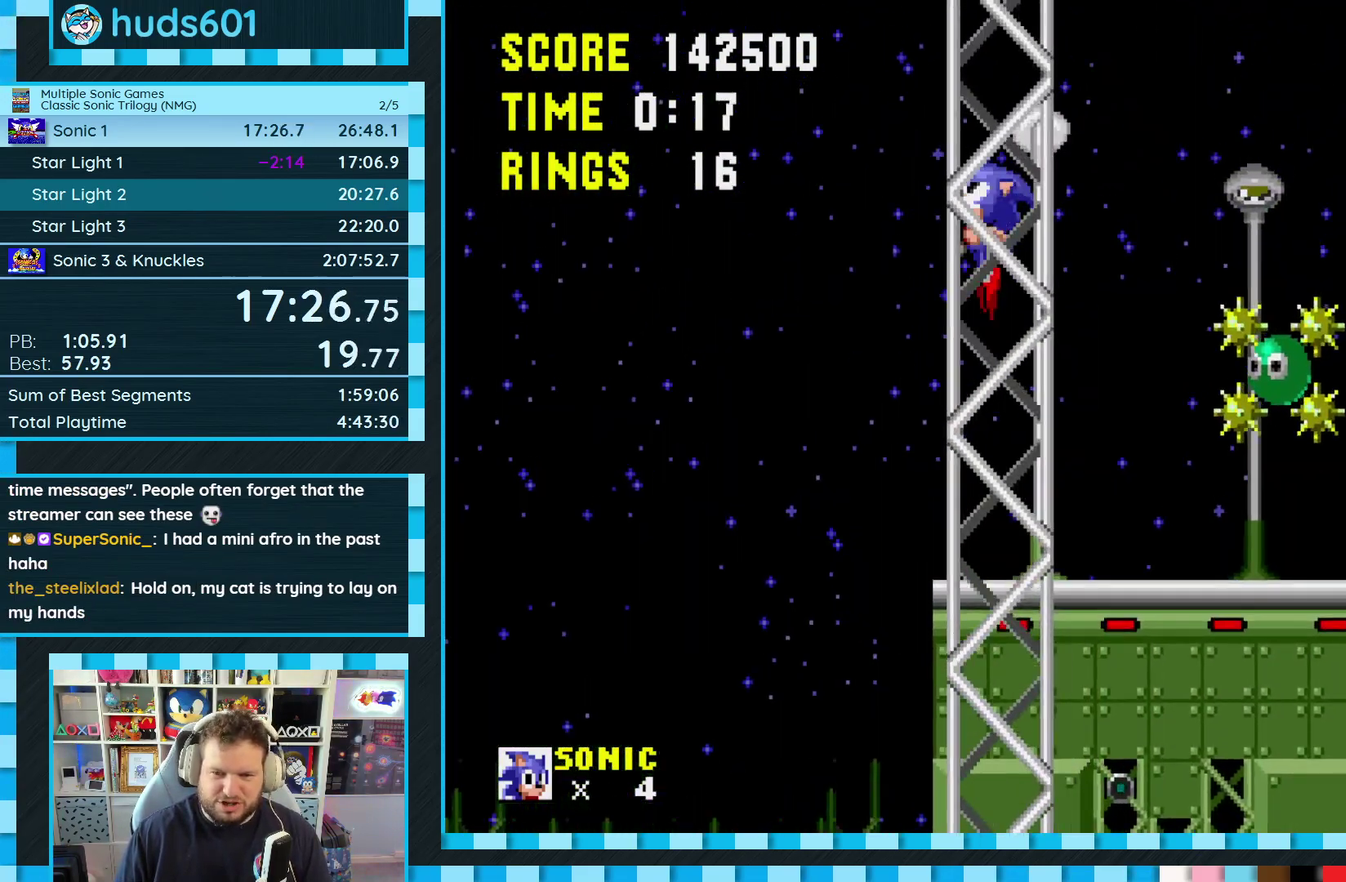
{"buttons": ["DPAD_RIGHT"], "events": [[33, "DPAD_LEFT", "up"], [267, "DPAD_RIGHT", "down"]]}
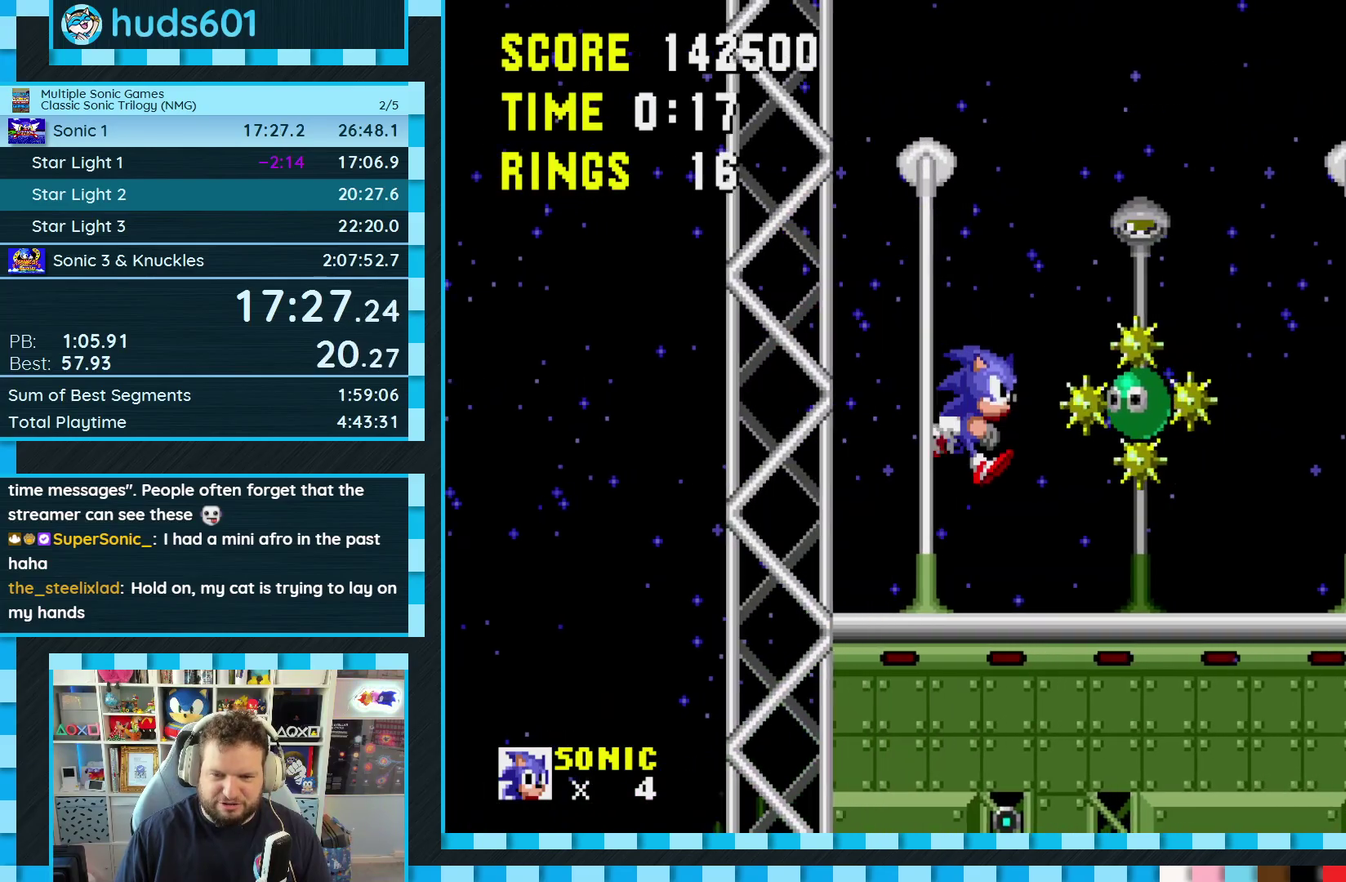
{"buttons": ["DPAD_RIGHT"], "events": []}
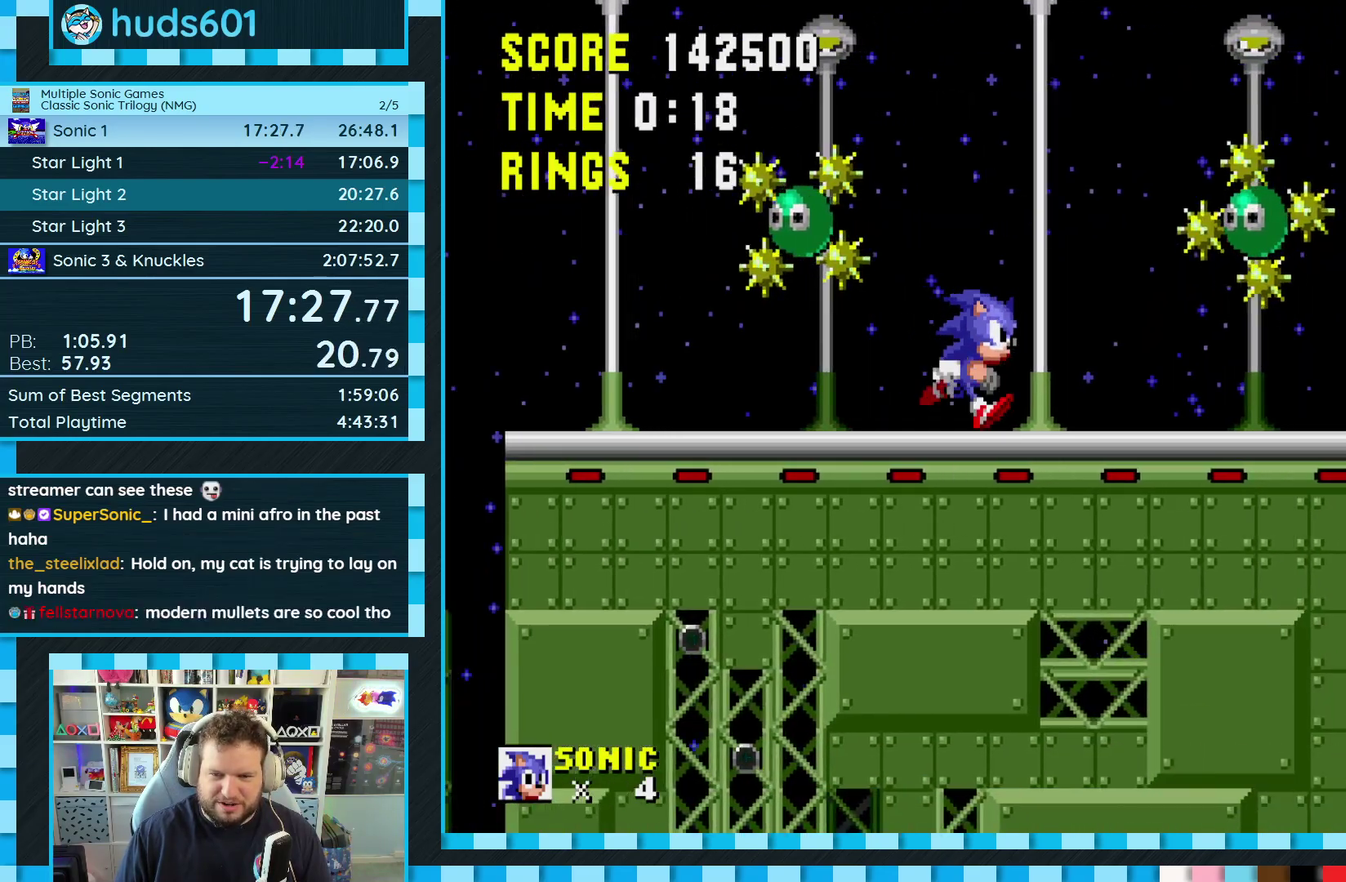
{"buttons": ["DPAD_RIGHT"], "events": []}
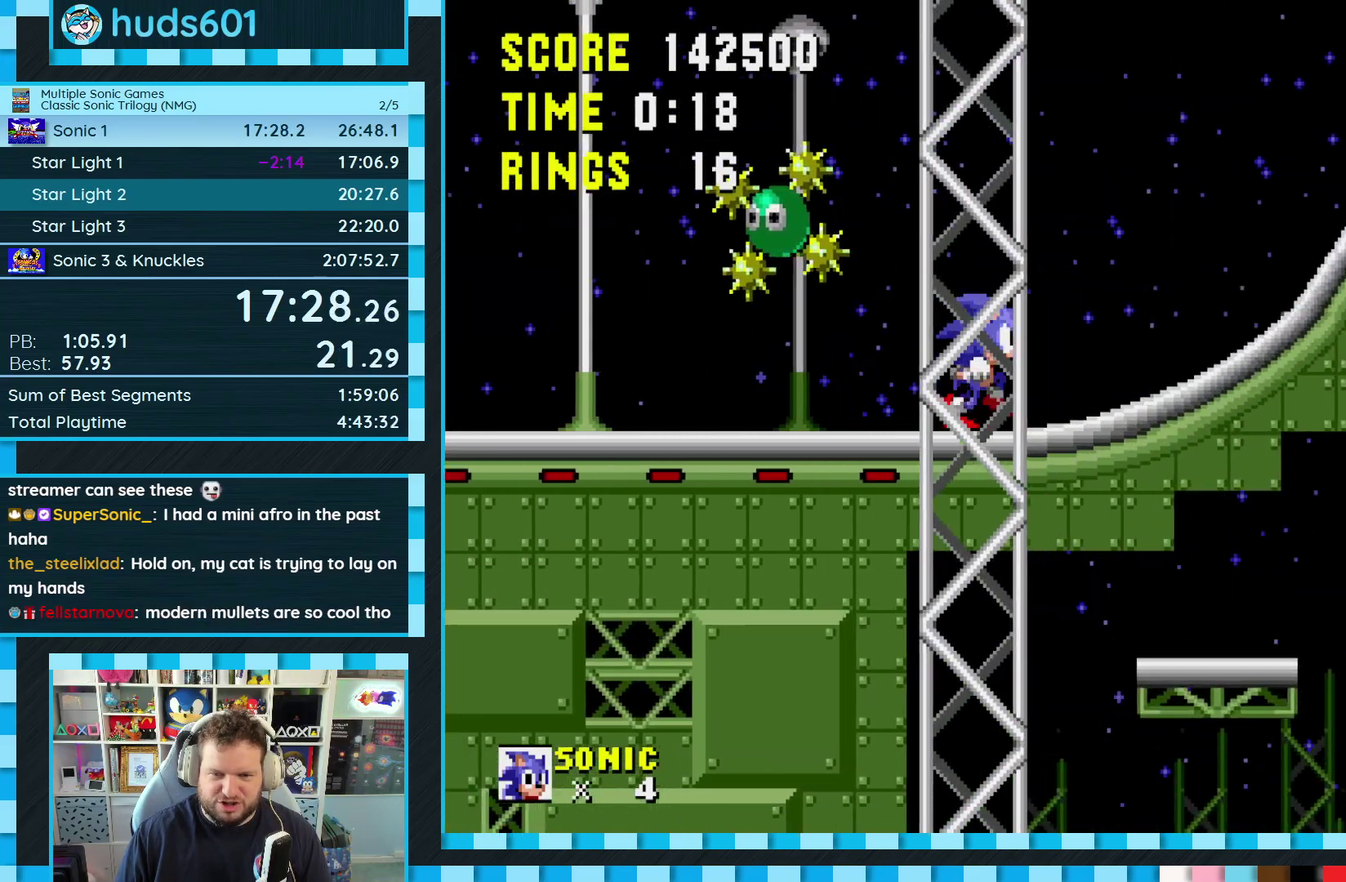
{"buttons": ["DPAD_RIGHT"], "events": [[33, "A", "down"], [500, "A", "up"]]}
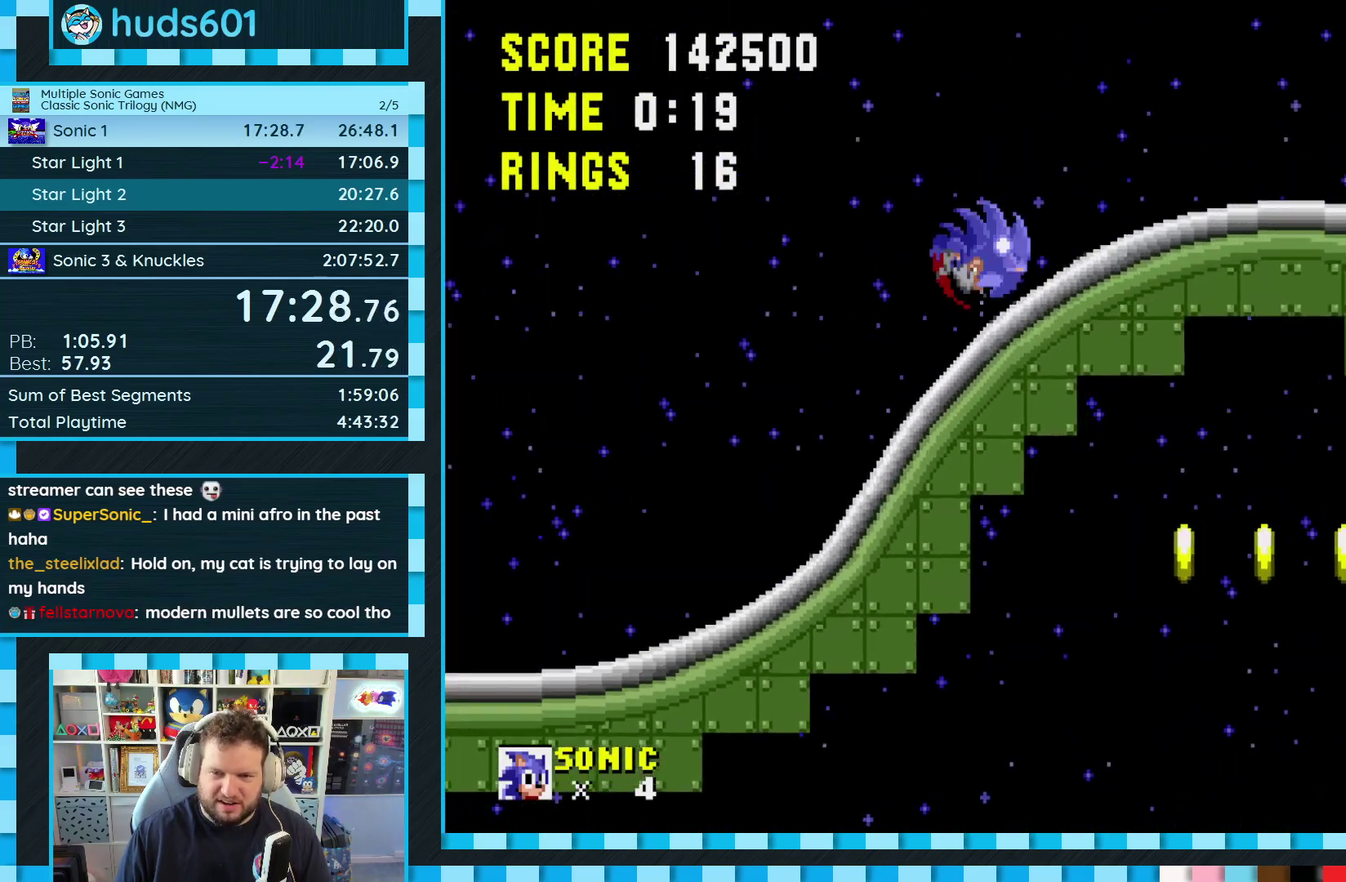
{"buttons": ["DPAD_DOWN"], "events": [[450, "DPAD_DOWN", "down"], [483, "DPAD_RIGHT", "up"]]}
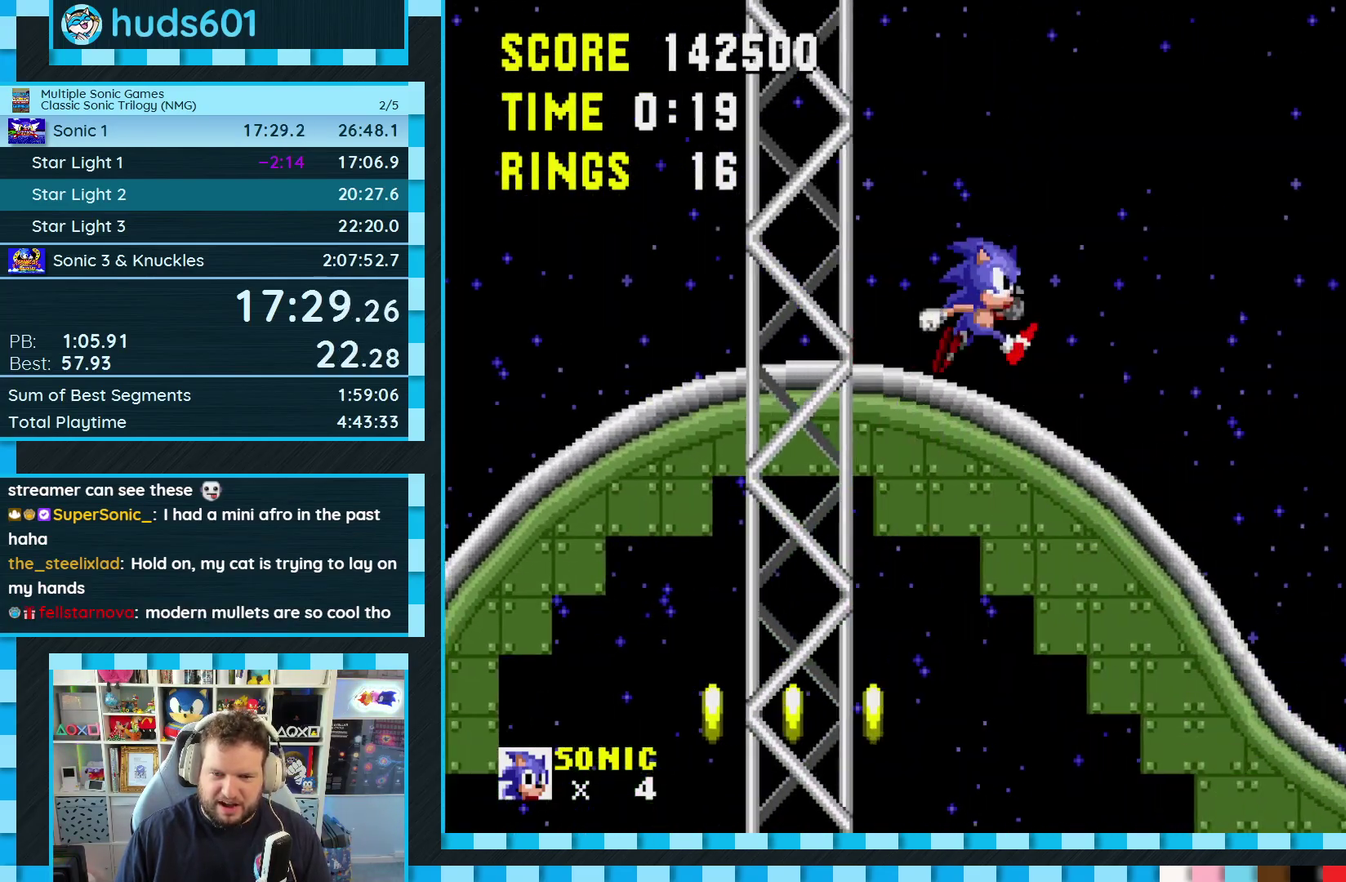
{"buttons": ["A", "DPAD_DOWN"], "events": [[150, "DPAD_DOWN", "up"], [183, "A", "down"], [250, "DPAD_DOWN", "down"], [300, "DPAD_DOWN", "up"], [417, "DPAD_DOWN", "down"]]}
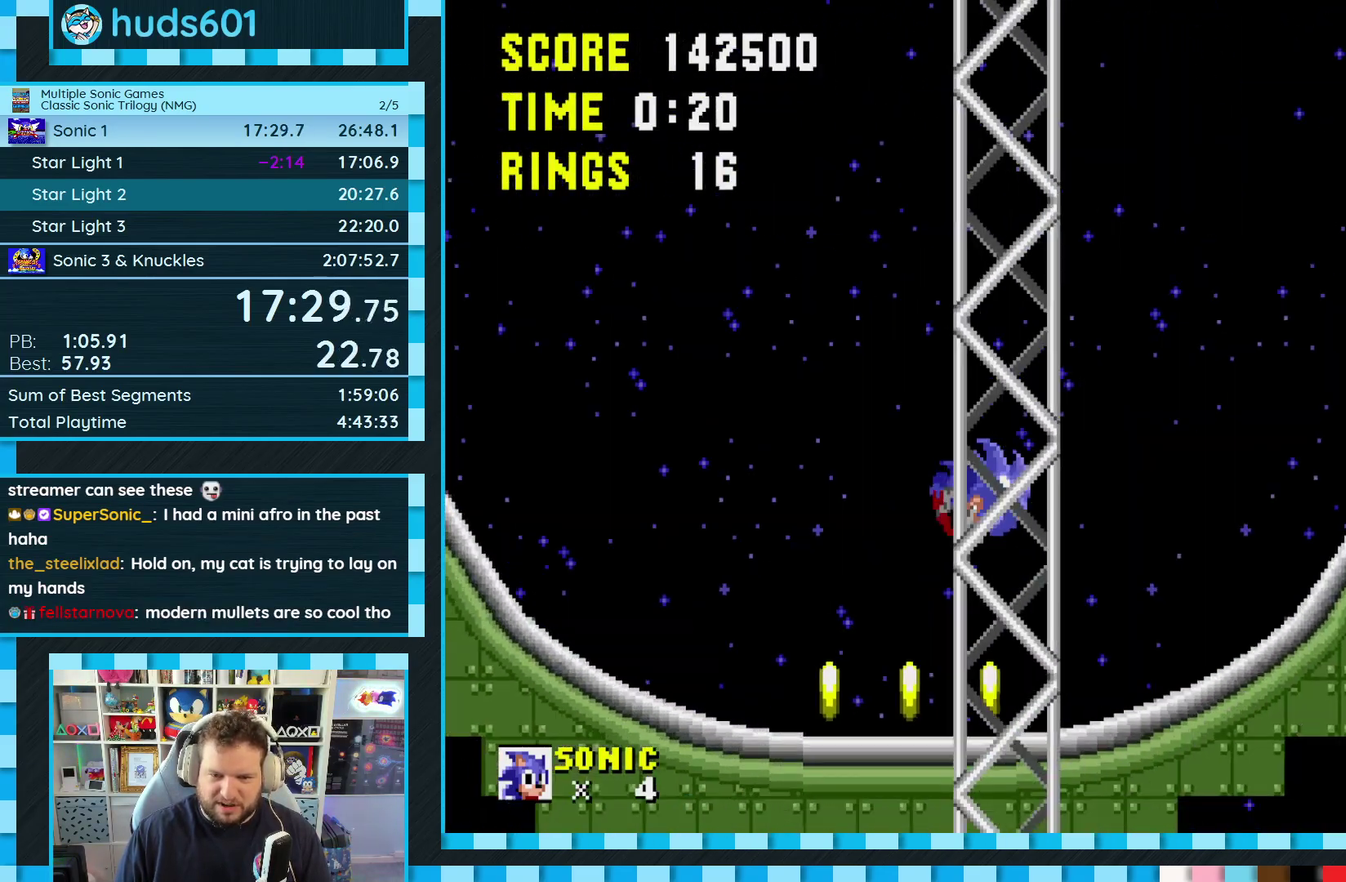
{"buttons": ["DPAD_DOWN"], "events": [[217, "A", "up"]]}
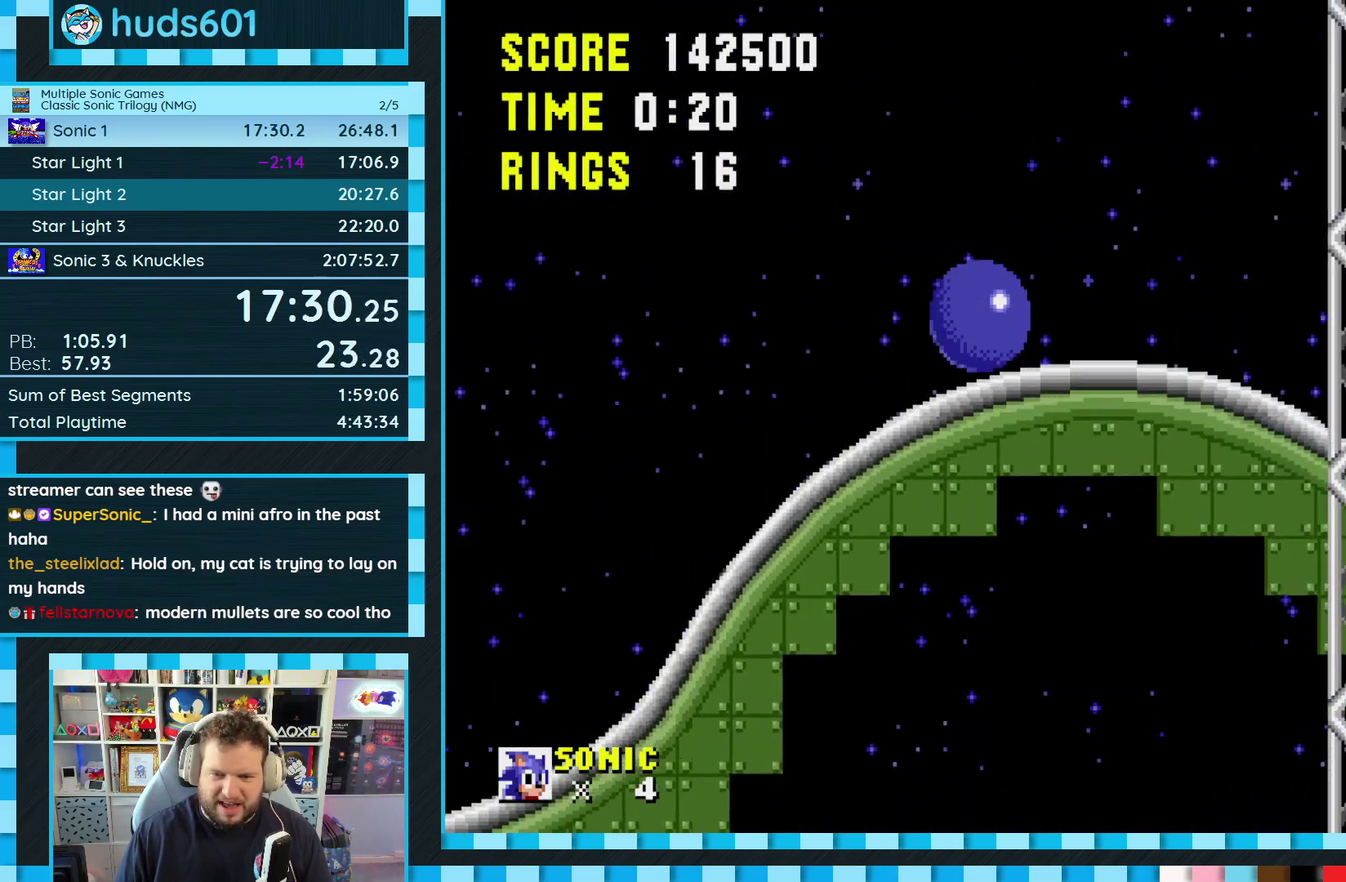
{"buttons": ["DPAD_DOWN"], "events": [[300, "A", "down"], [483, "A", "up"]]}
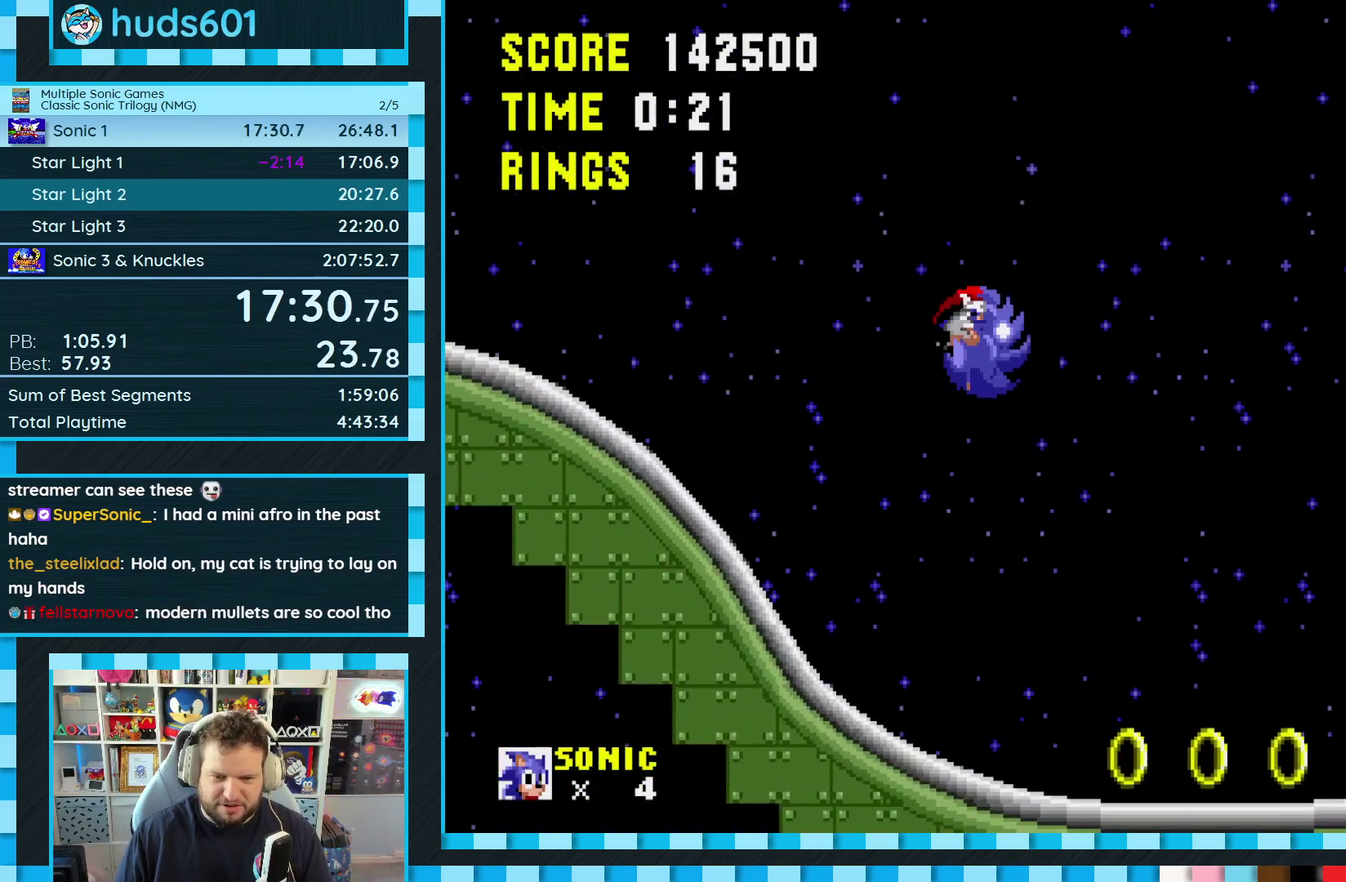
{"buttons": ["DPAD_DOWN"], "events": []}
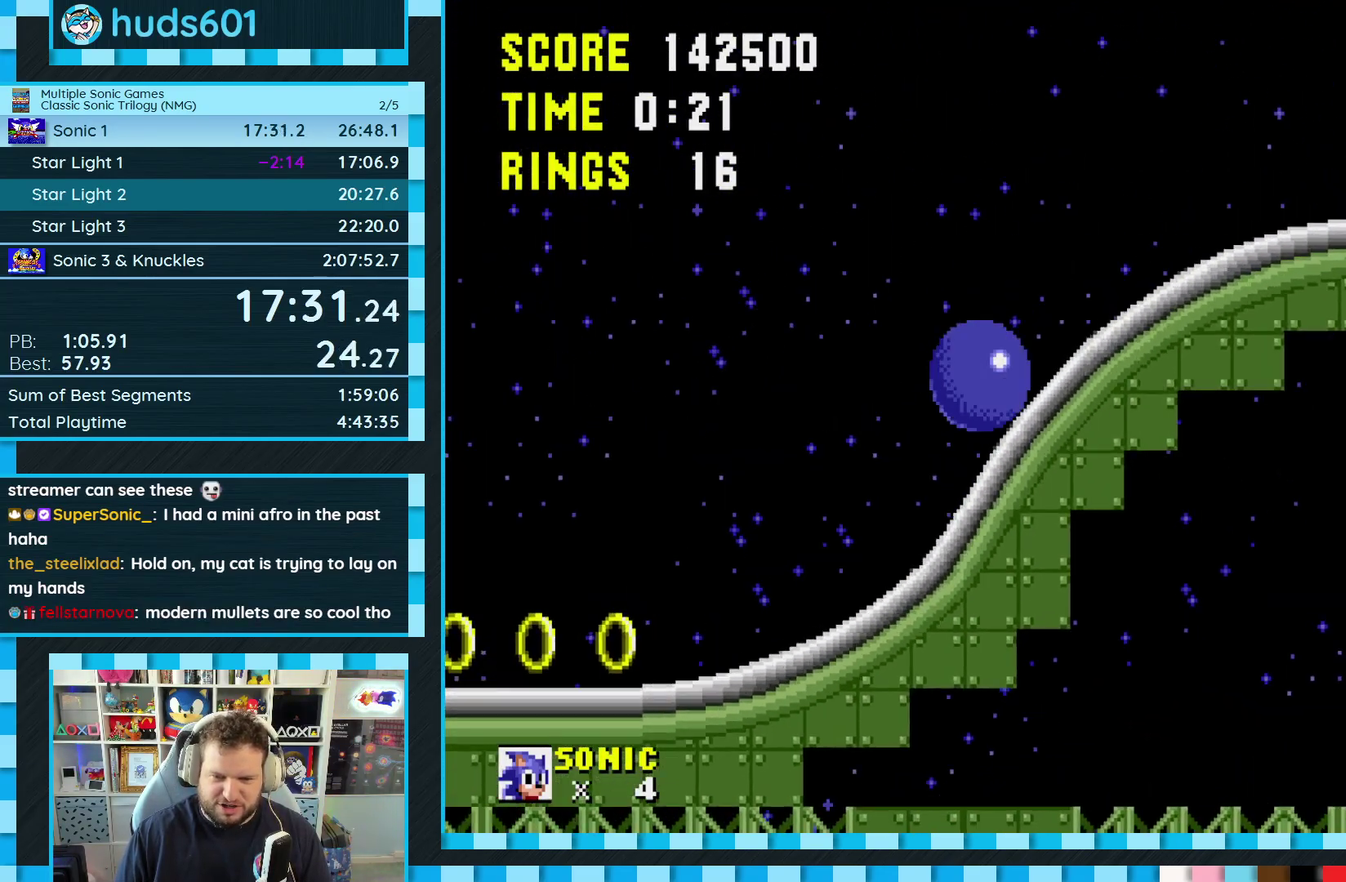
{"buttons": ["DPAD_DOWN"], "events": []}
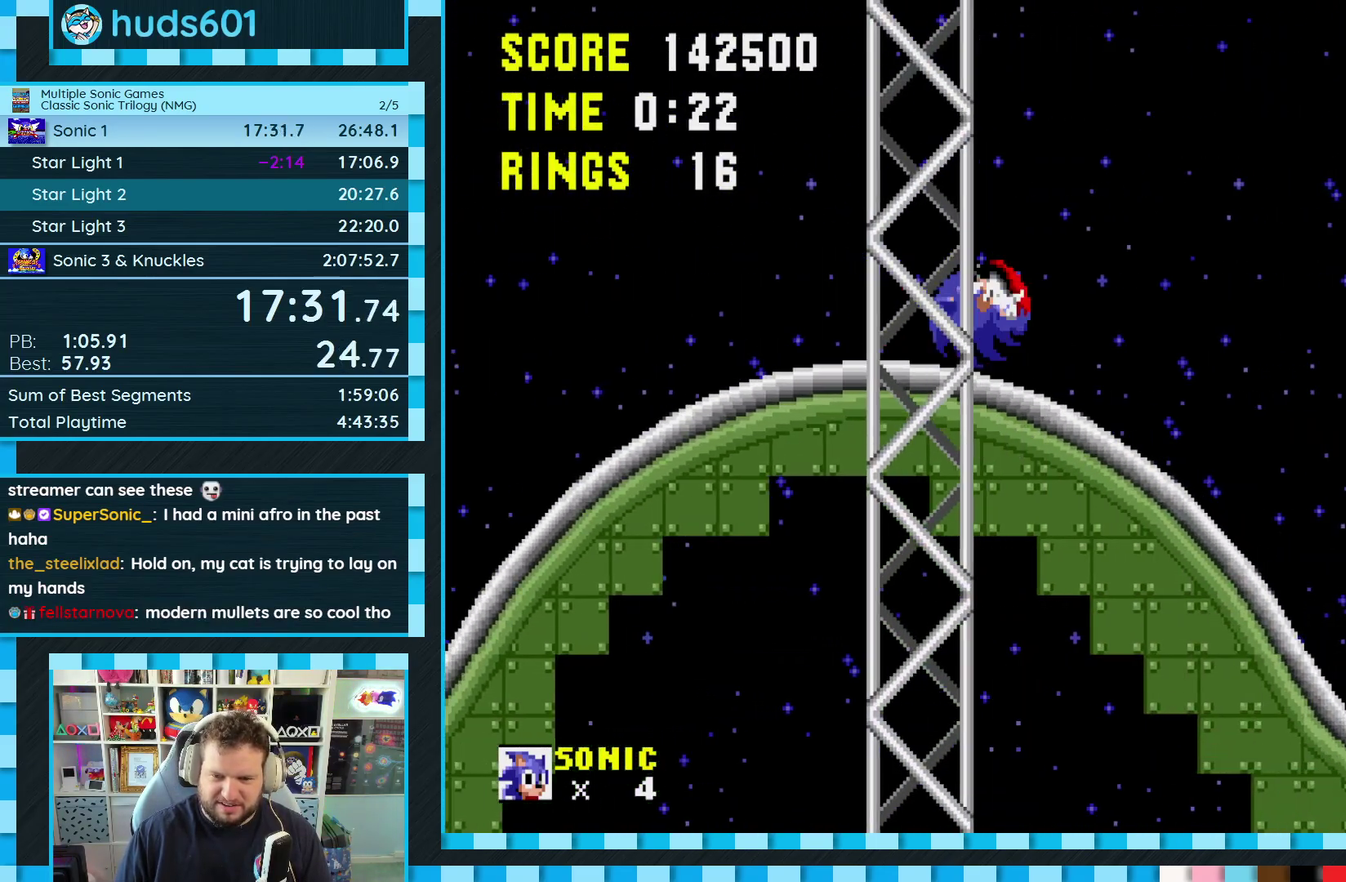
{"buttons": ["A", "DPAD_DOWN"], "events": [[300, "A", "down"]]}
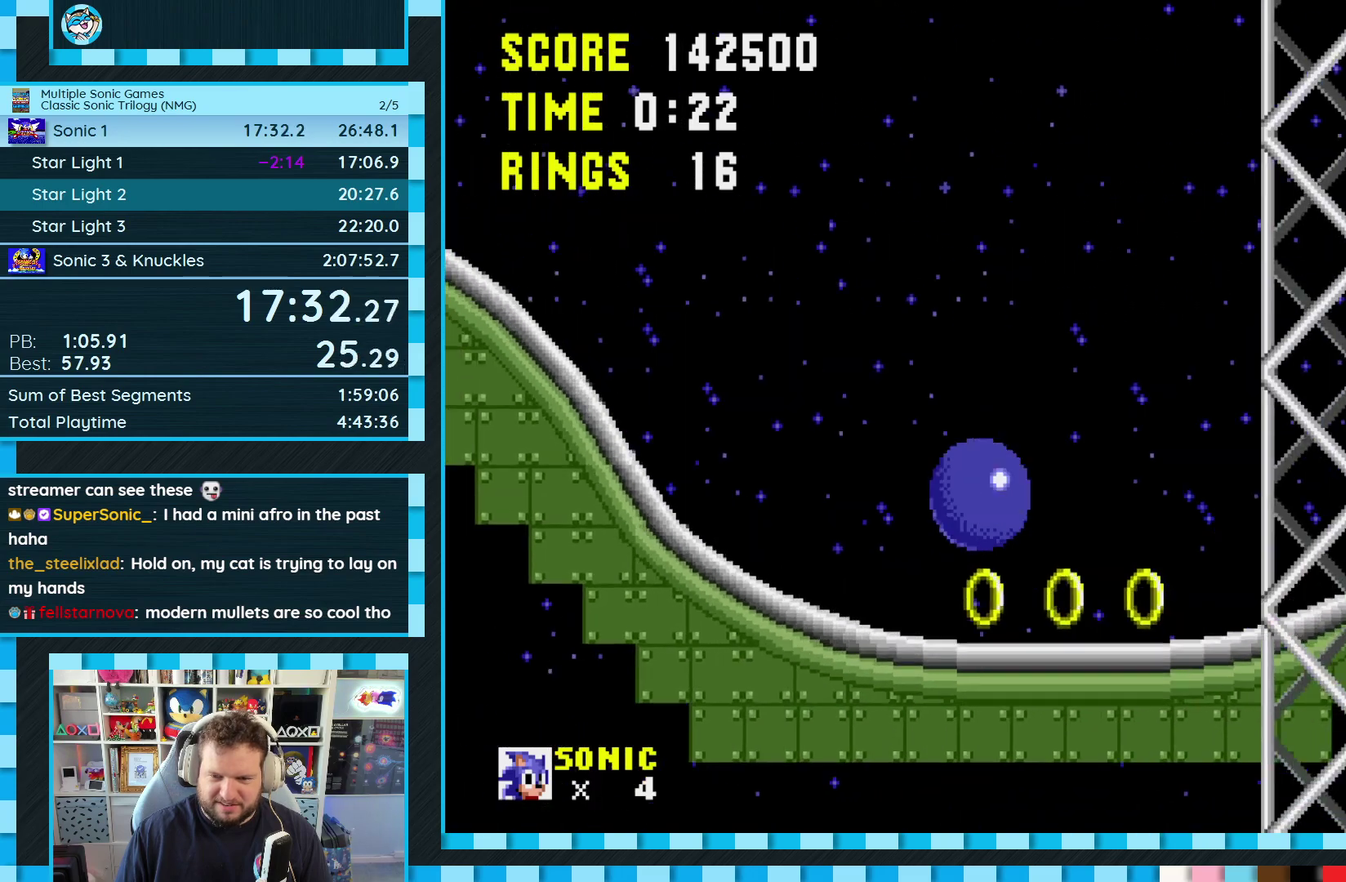
{"buttons": ["DPAD_DOWN"], "events": [[167, "A", "up"]]}
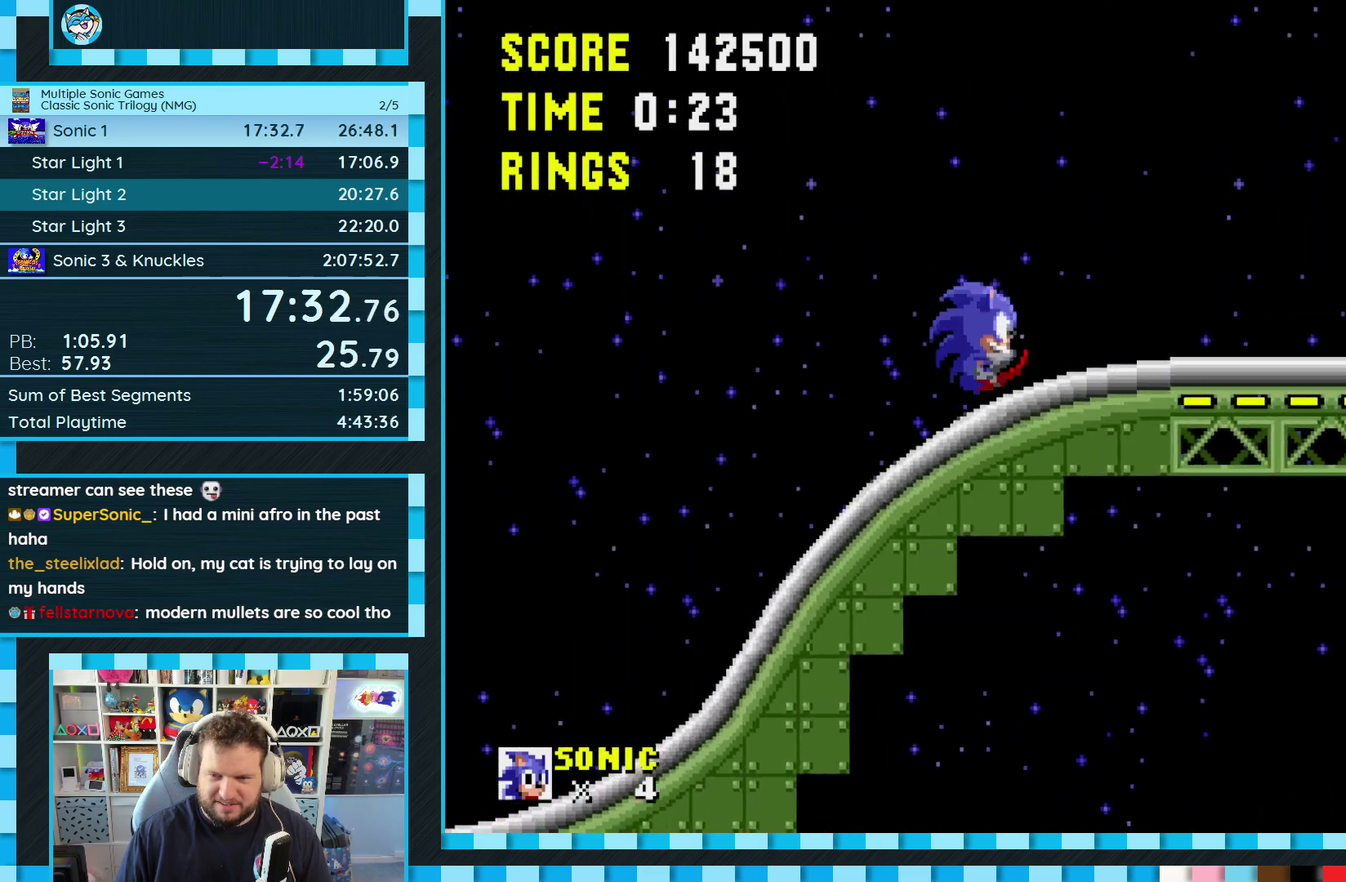
{"buttons": ["DPAD_LEFT"], "events": [[33, "A", "down"], [50, "DPAD_DOWN", "up"], [100, "A", "up"], [117, "DPAD_LEFT", "down"]]}
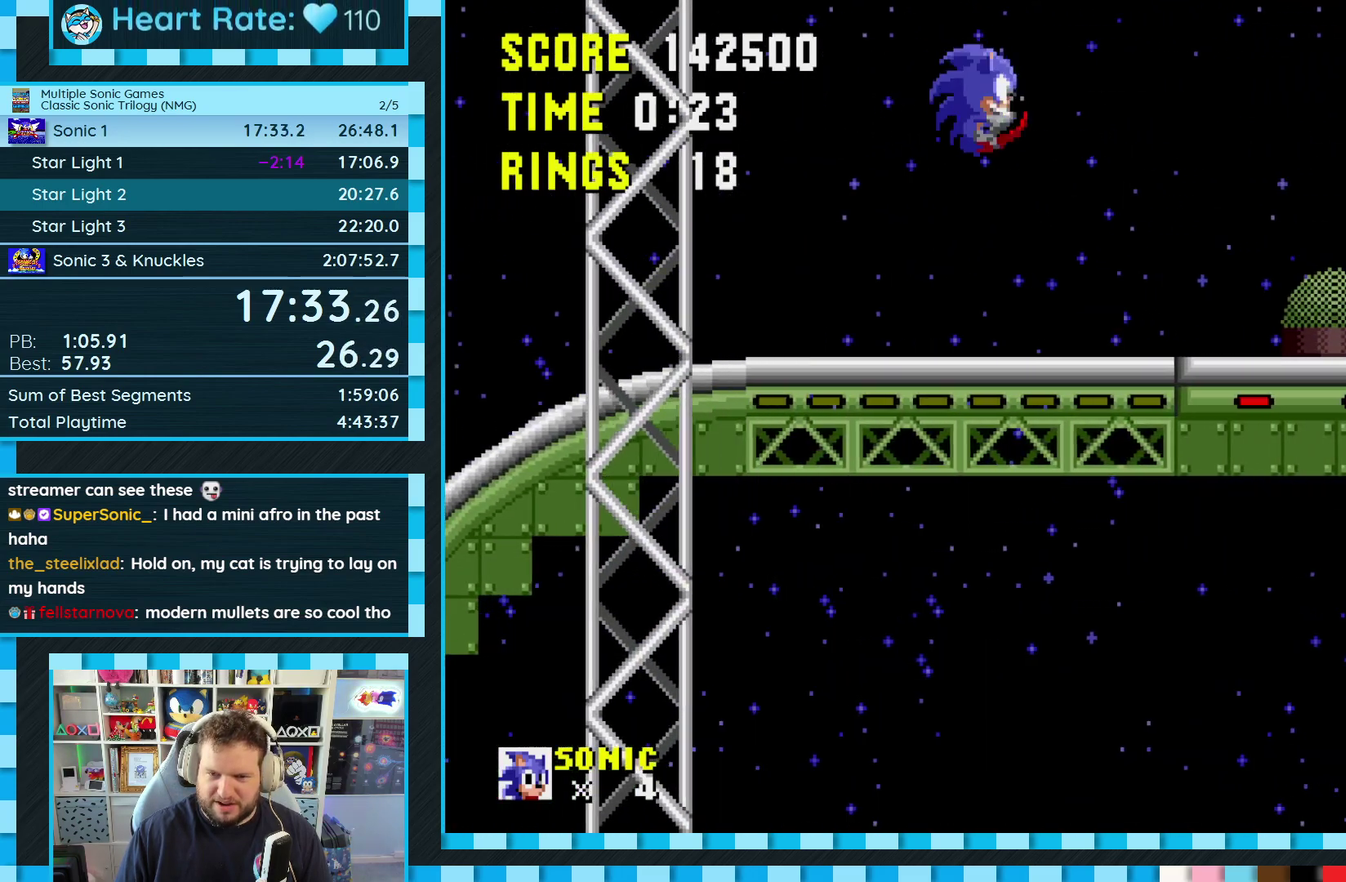
{"buttons": ["DPAD_LEFT"], "events": []}
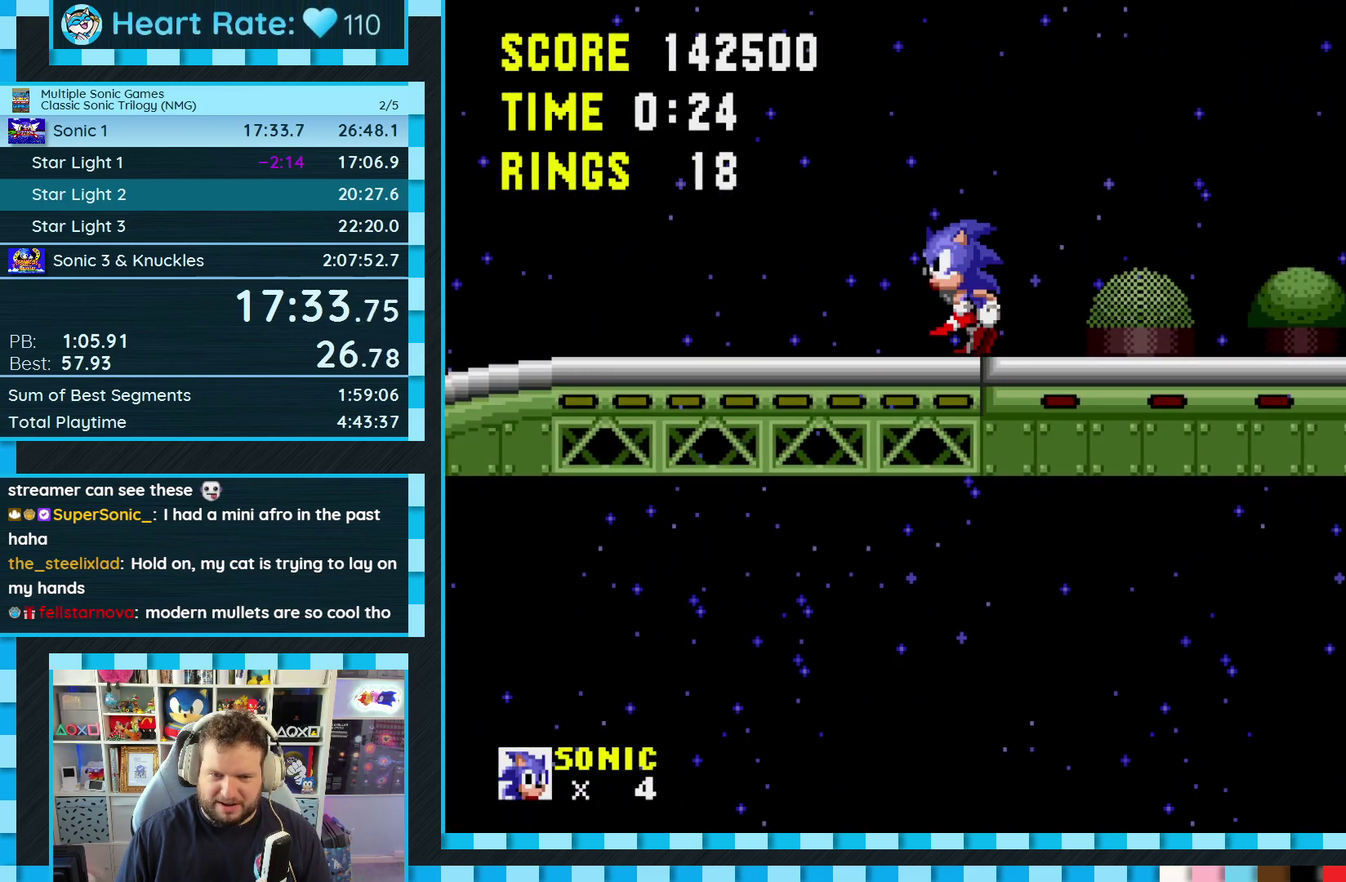
{"buttons": [], "events": [[100, "DPAD_LEFT", "up"], [233, "DPAD_RIGHT", "down"], [317, "DPAD_RIGHT", "up"]]}
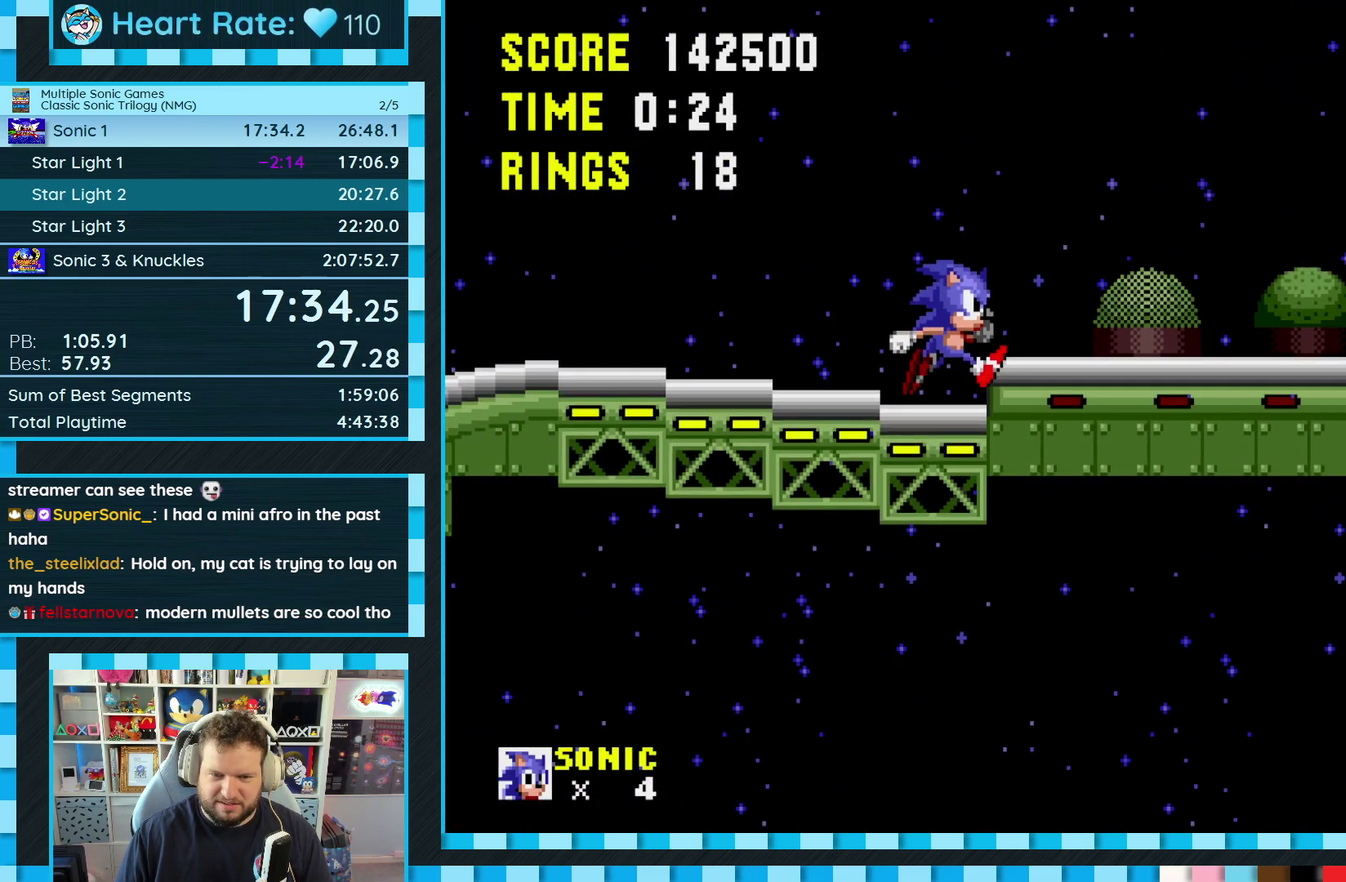
{"buttons": ["DPAD_RIGHT"], "events": [[167, "DPAD_RIGHT", "down"]]}
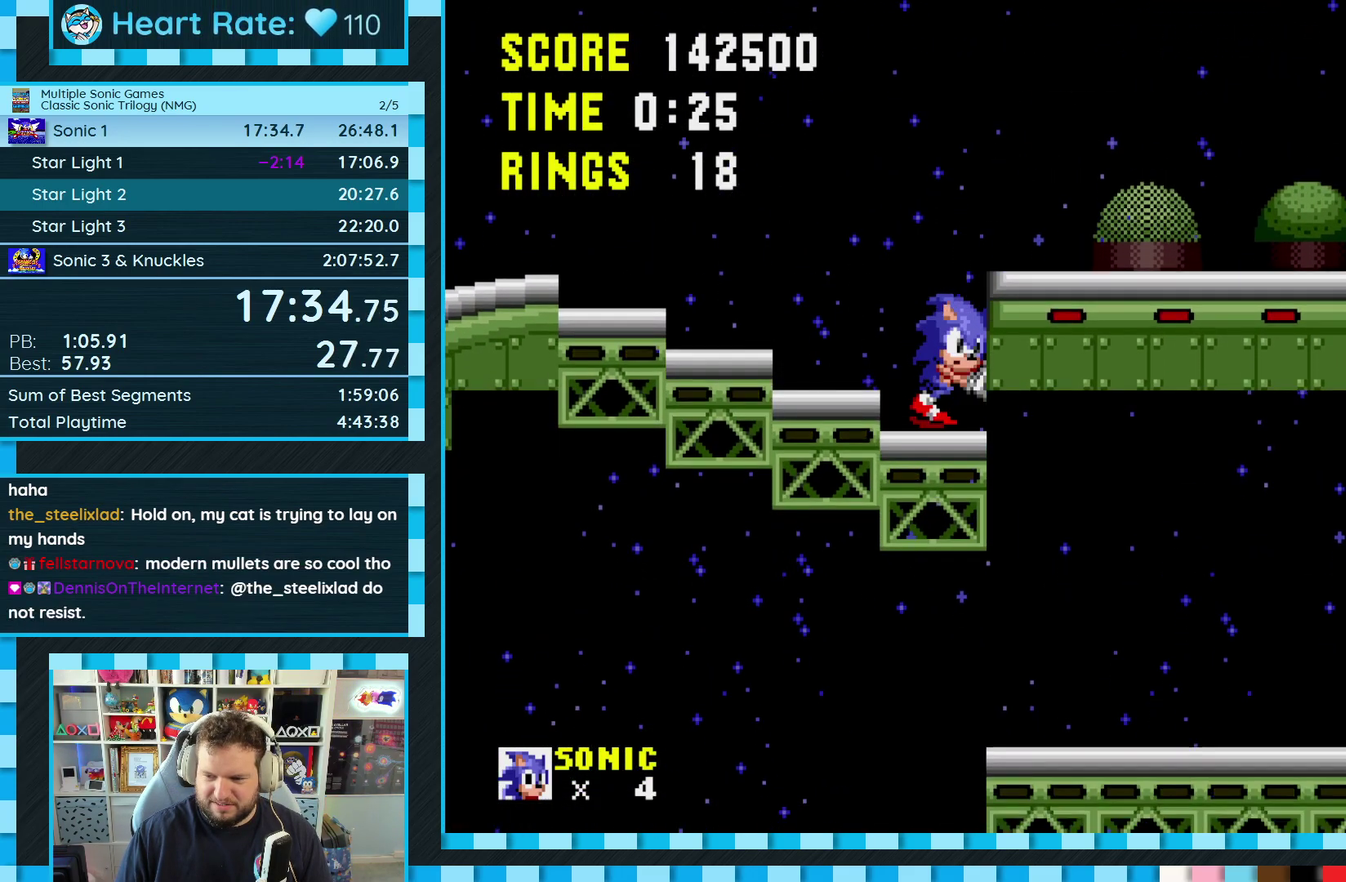
{"buttons": [], "events": [[417, "DPAD_RIGHT", "up"]]}
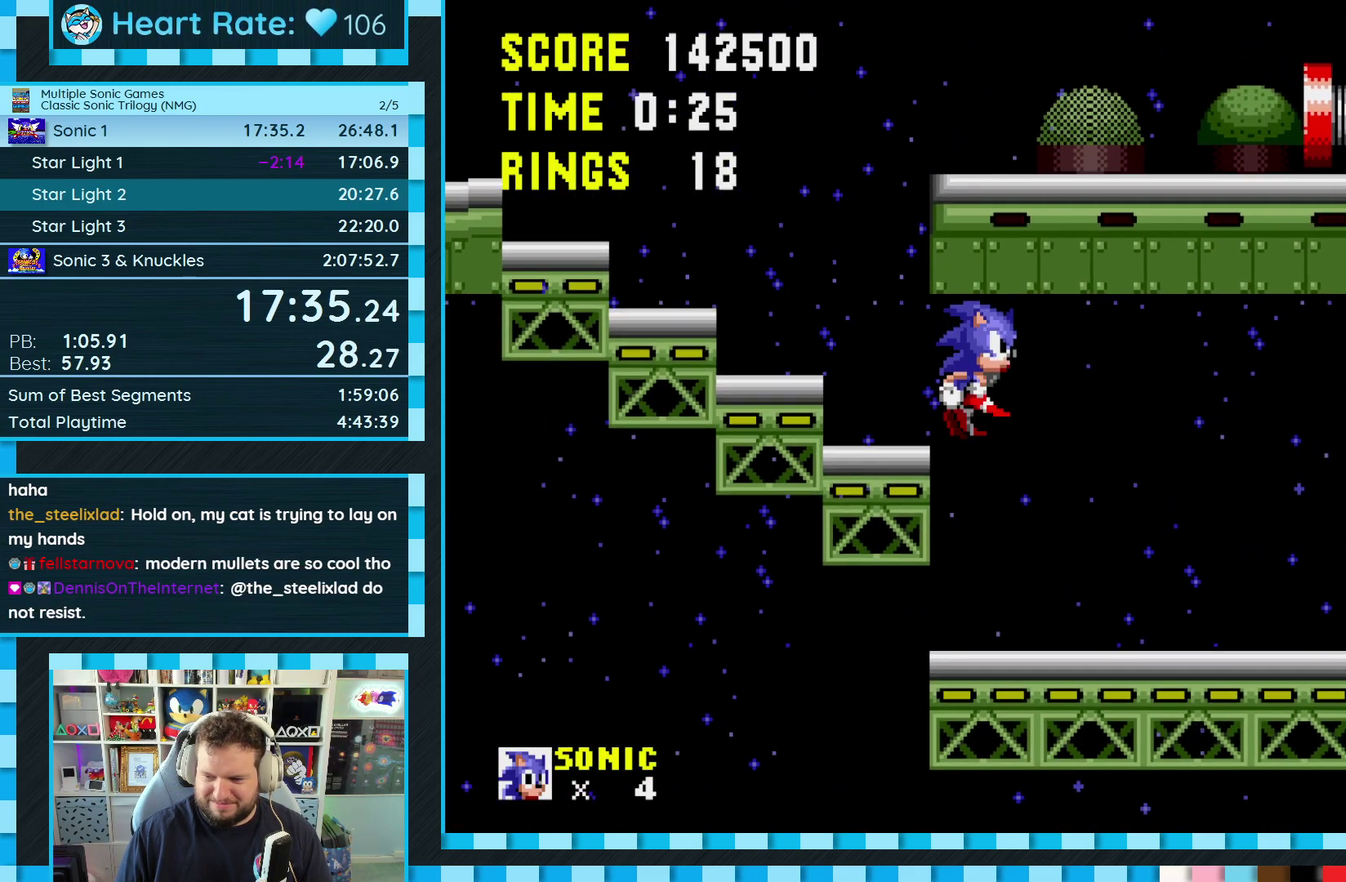
{"buttons": ["DPAD_LEFT"], "events": [[33, "DPAD_LEFT", "down"], [317, "DPAD_LEFT", "up"], [500, "DPAD_LEFT", "down"]]}
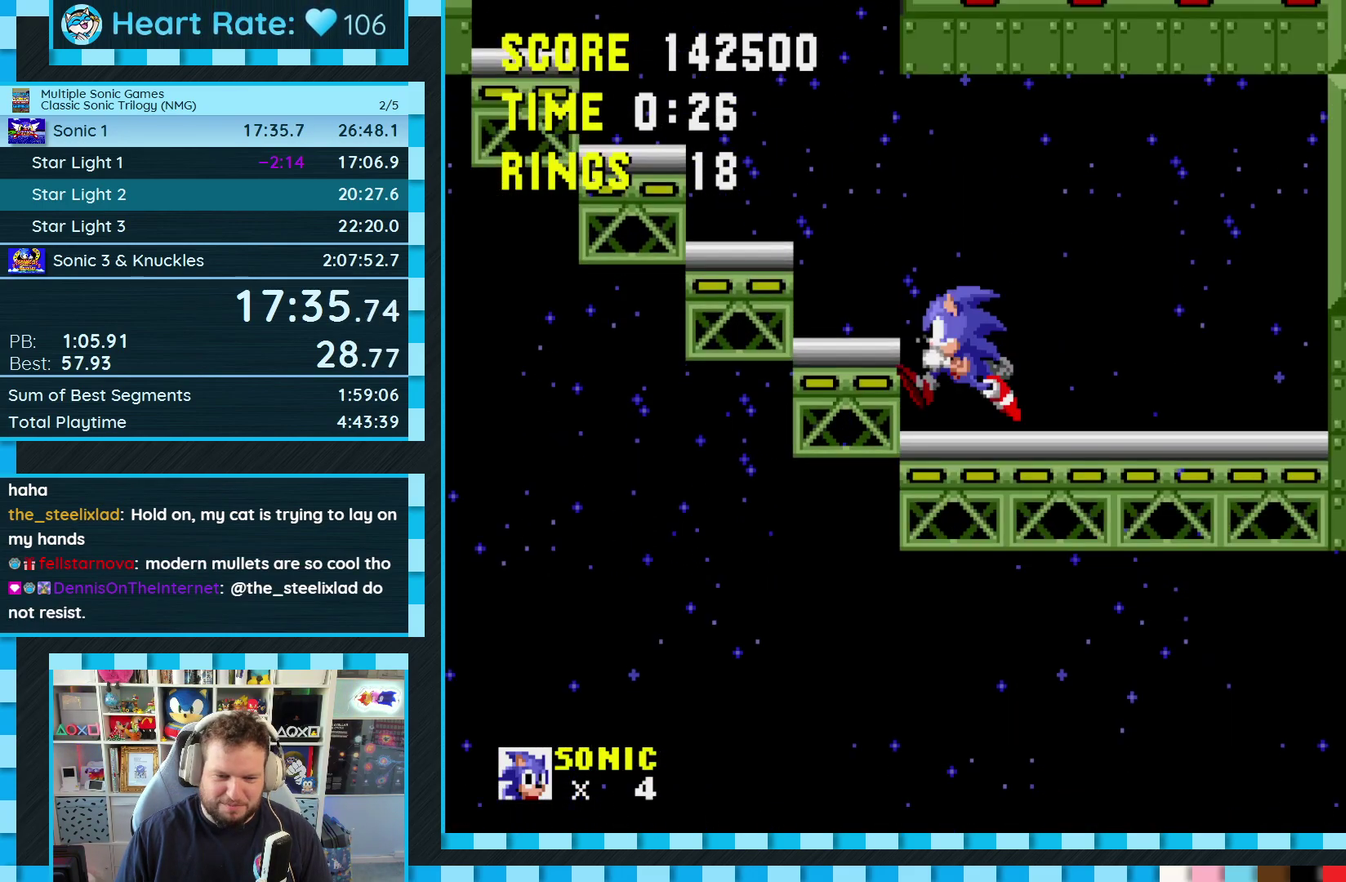
{"buttons": ["DPAD_RIGHT"], "events": [[117, "DPAD_LEFT", "up"], [317, "DPAD_RIGHT", "down"], [350, "A", "down"], [350, "B", "down"], [350, "C", "down"], [400, "A", "up"], [400, "B", "up"], [400, "C", "up"]]}
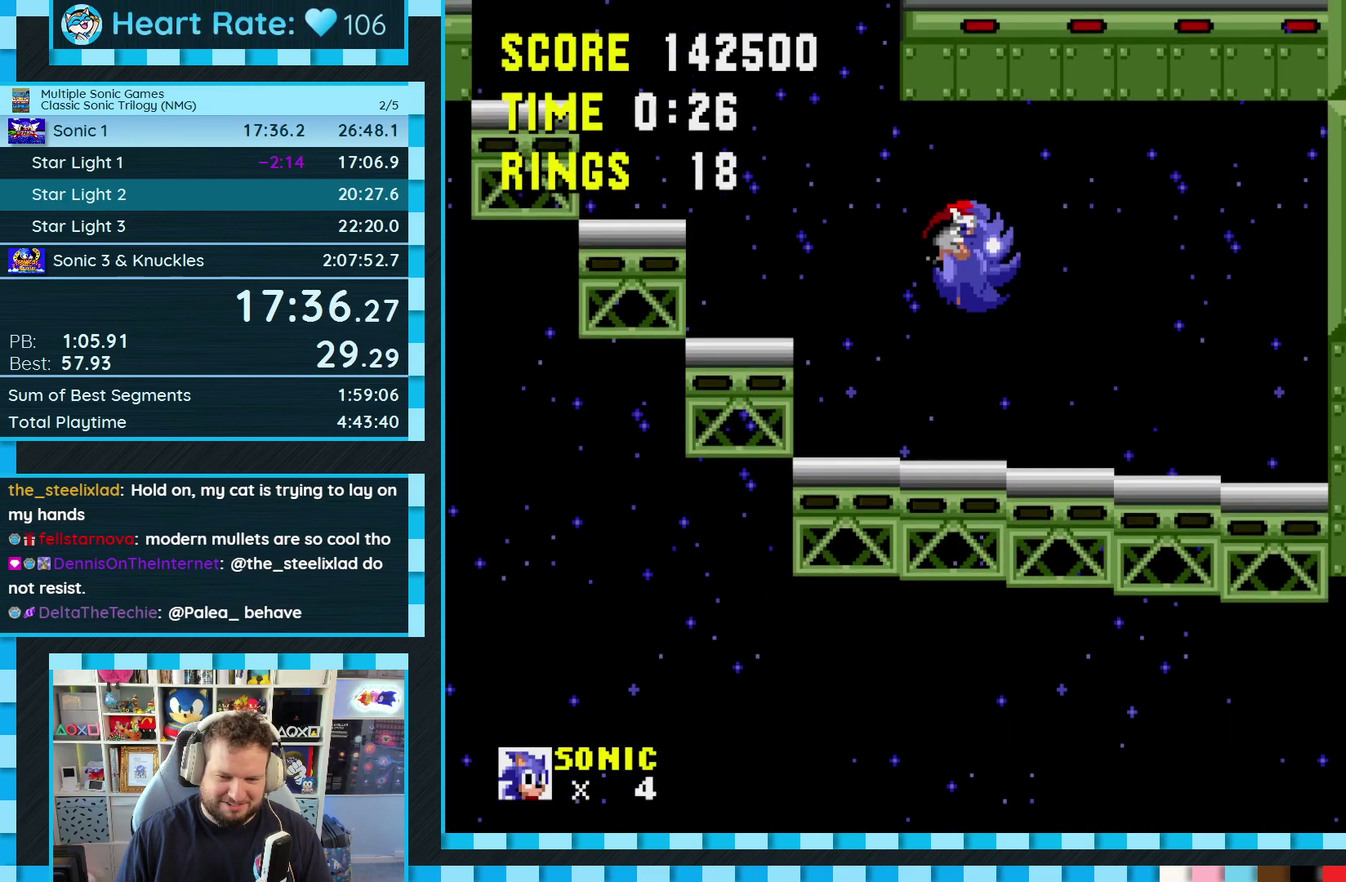
{"buttons": ["DPAD_RIGHT"], "events": [[333, "DPAD_RIGHT", "up"], [500, "DPAD_RIGHT", "down"]]}
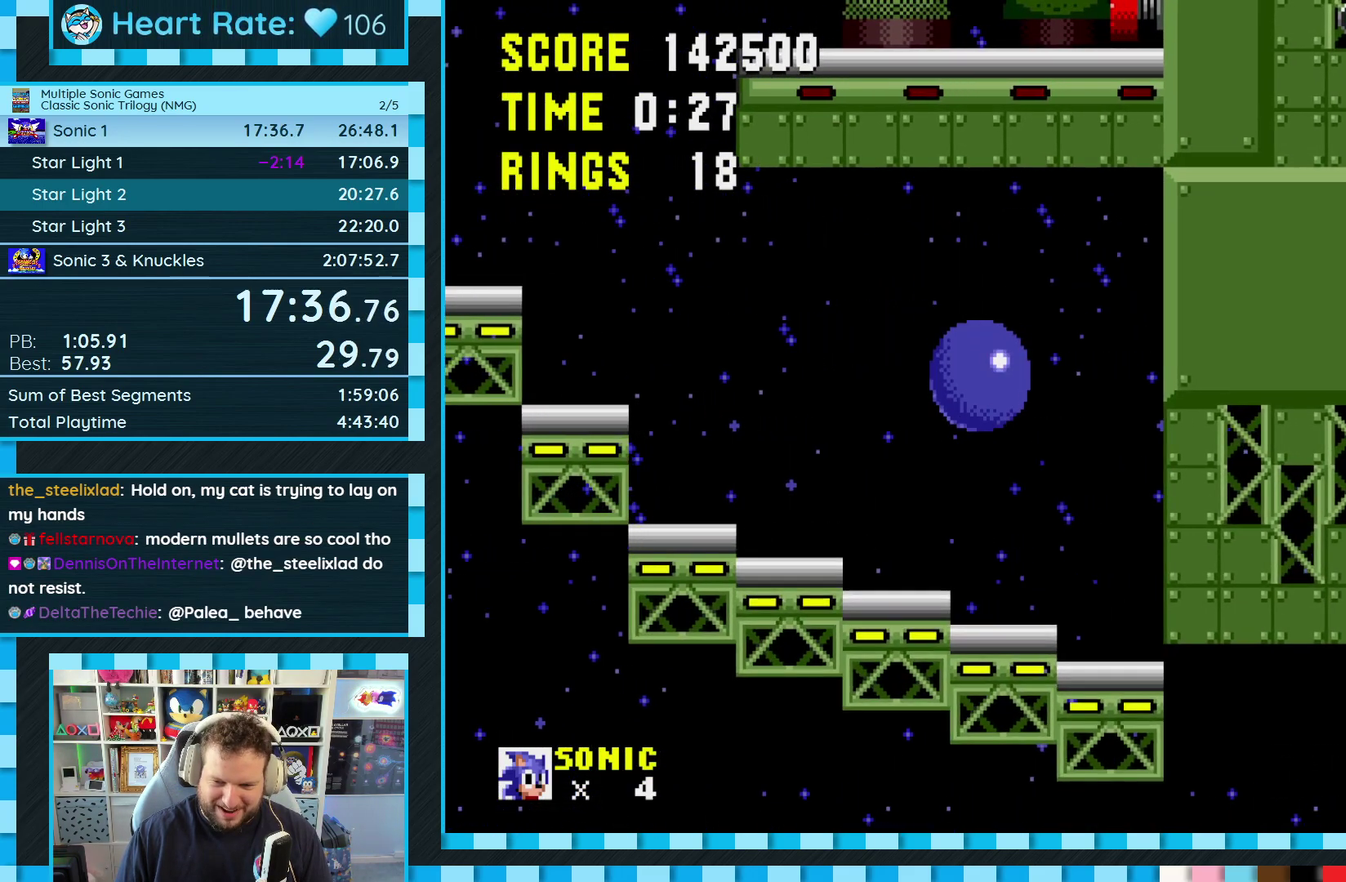
{"buttons": [], "events": [[200, "DPAD_DOWN", "down"], [217, "DPAD_RIGHT", "up"], [450, "DPAD_DOWN", "up"]]}
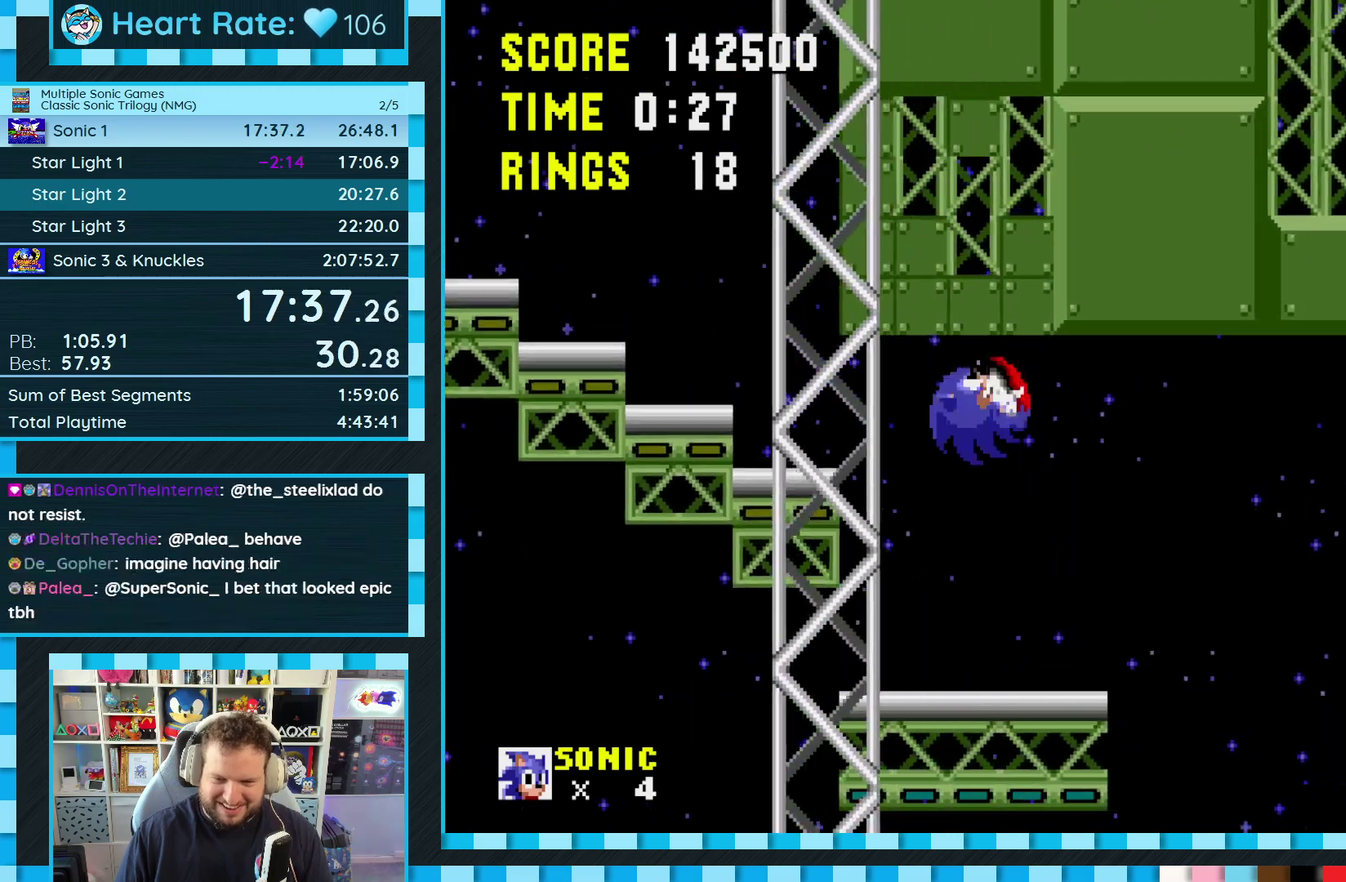
{"buttons": ["DPAD_RIGHT"], "events": [[17, "DPAD_RIGHT", "down"], [200, "DPAD_RIGHT", "up"], [383, "DPAD_RIGHT", "down"]]}
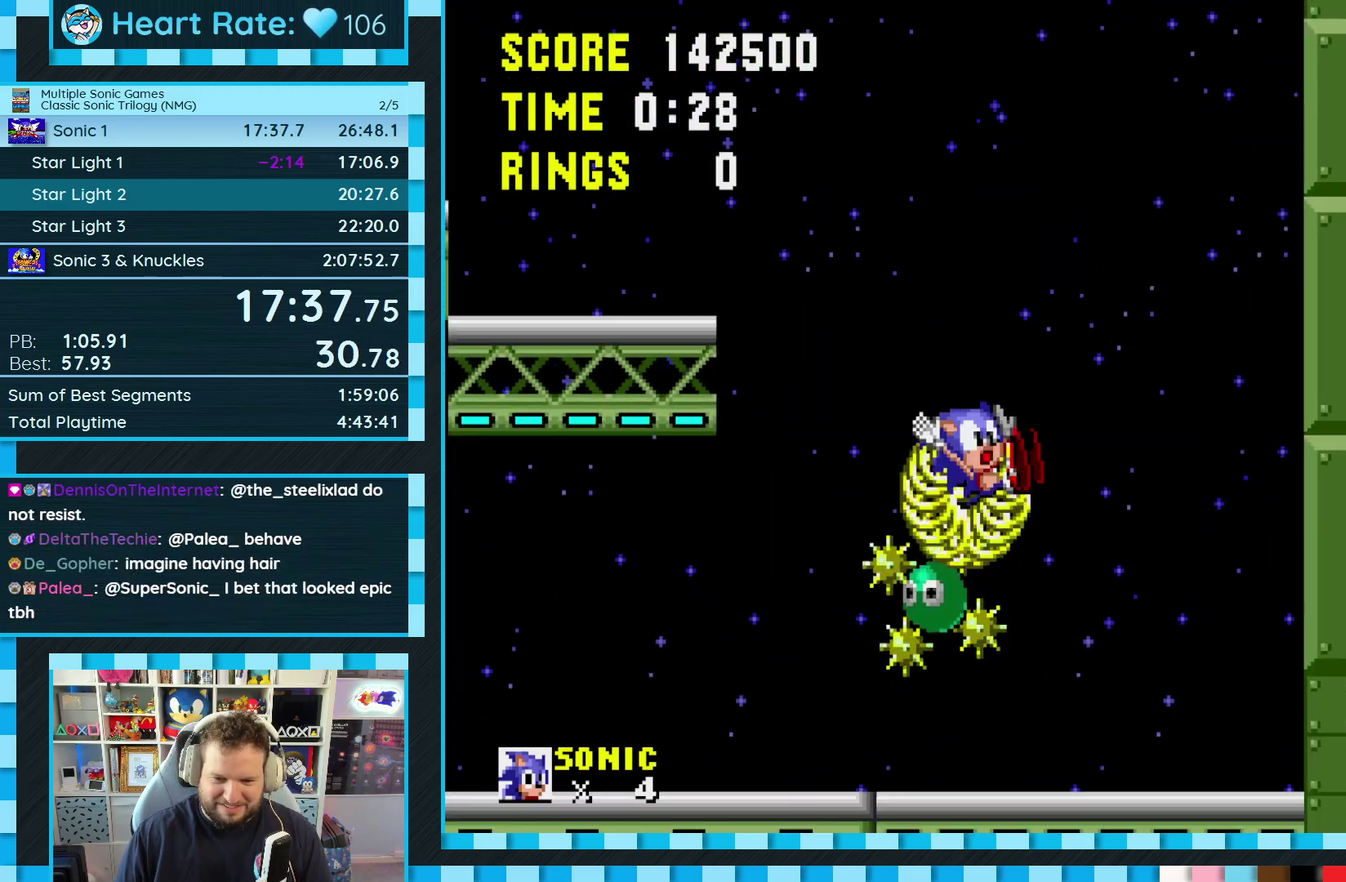
{"buttons": [], "events": [[250, "DPAD_RIGHT", "up"]]}